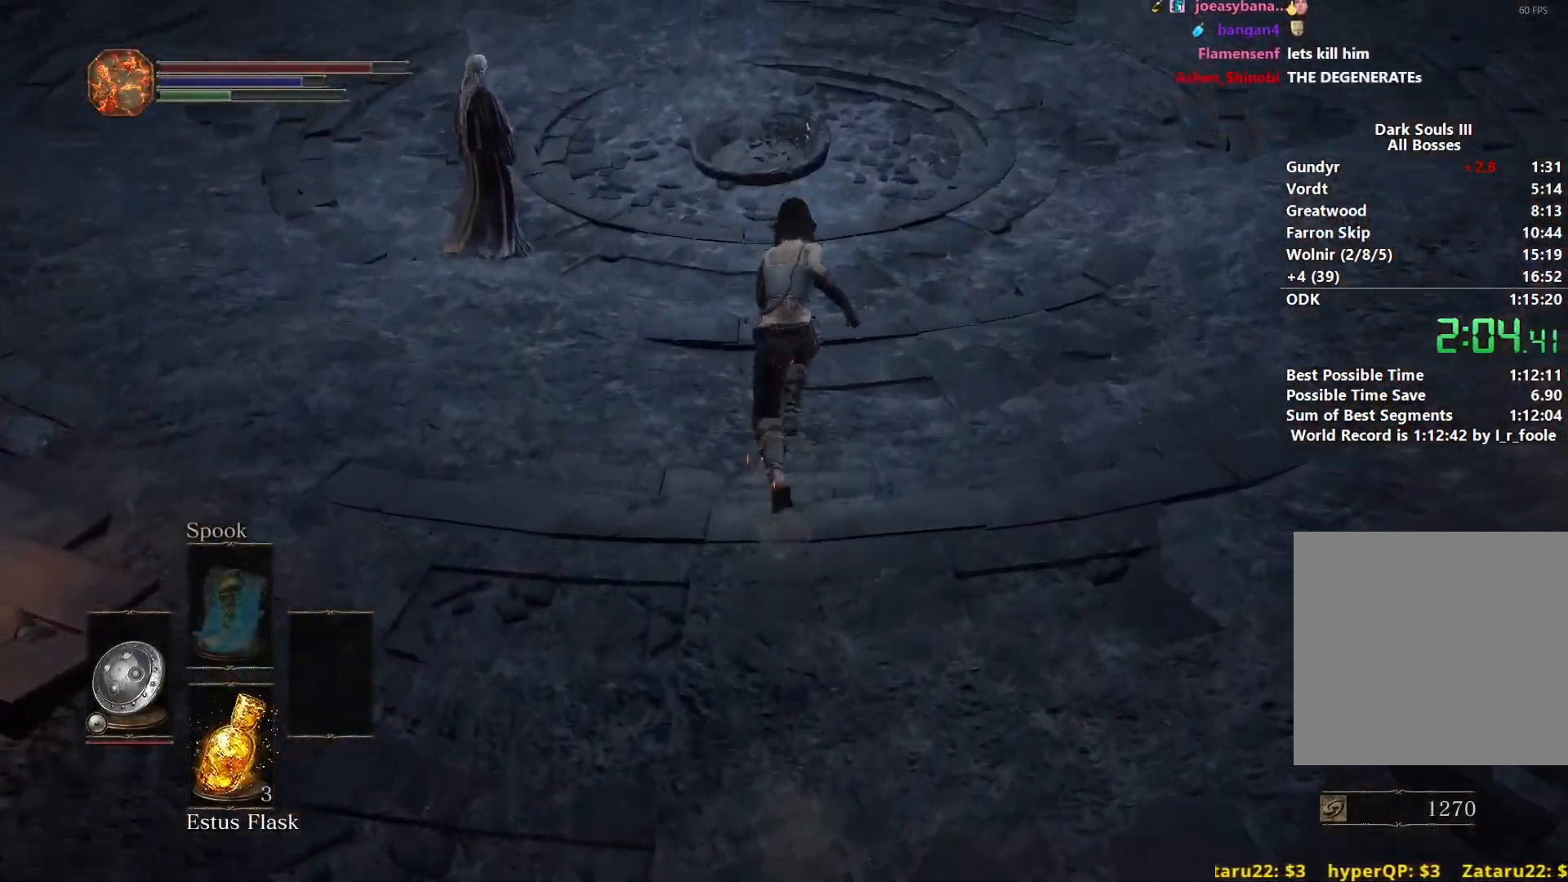
Gameplay with a controller (Xbox layout); each line is a JSON object with the inputs held at the frame after it. "events" lists button and stick changes between this image and that frame as [ms after this image, input, new state], when the widget could be followed in between.
{"buttons": ["A", "B"], "left_stick": "up", "right_stick": "center", "events": [[67, "A", "up"], [150, "A", "down"], [217, "A", "up"], [300, "A", "down"], [367, "A", "up"], [467, "A", "down"]]}
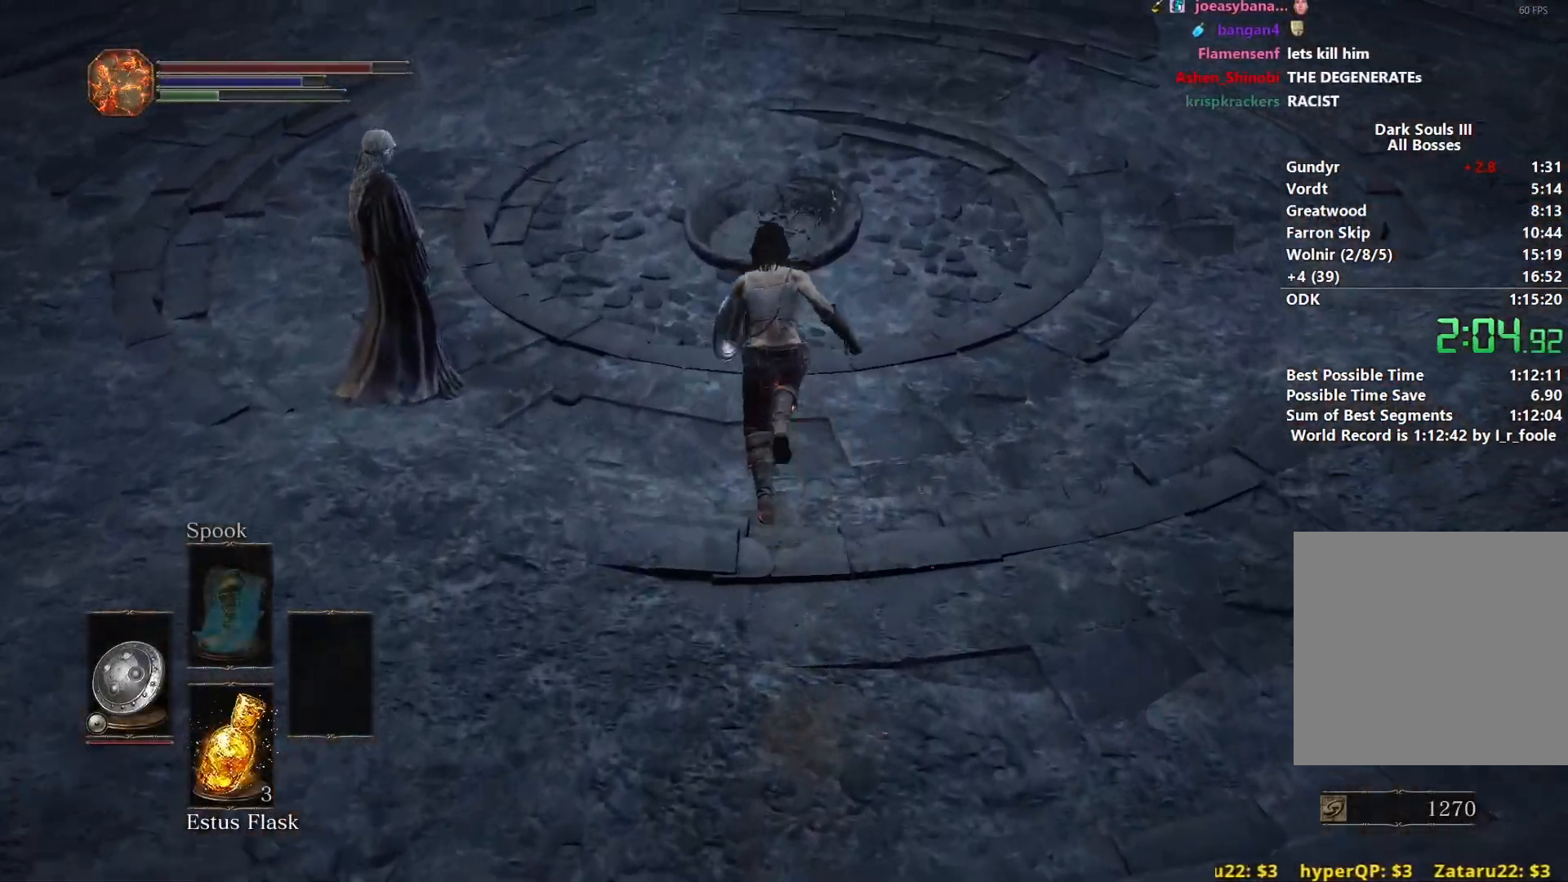
{"buttons": ["B"], "left_stick": "up", "right_stick": "center", "events": [[33, "A", "up"], [117, "A", "down"], [183, "A", "up"], [250, "A", "down"], [317, "A", "up"], [383, "A", "down"], [450, "A", "up"]]}
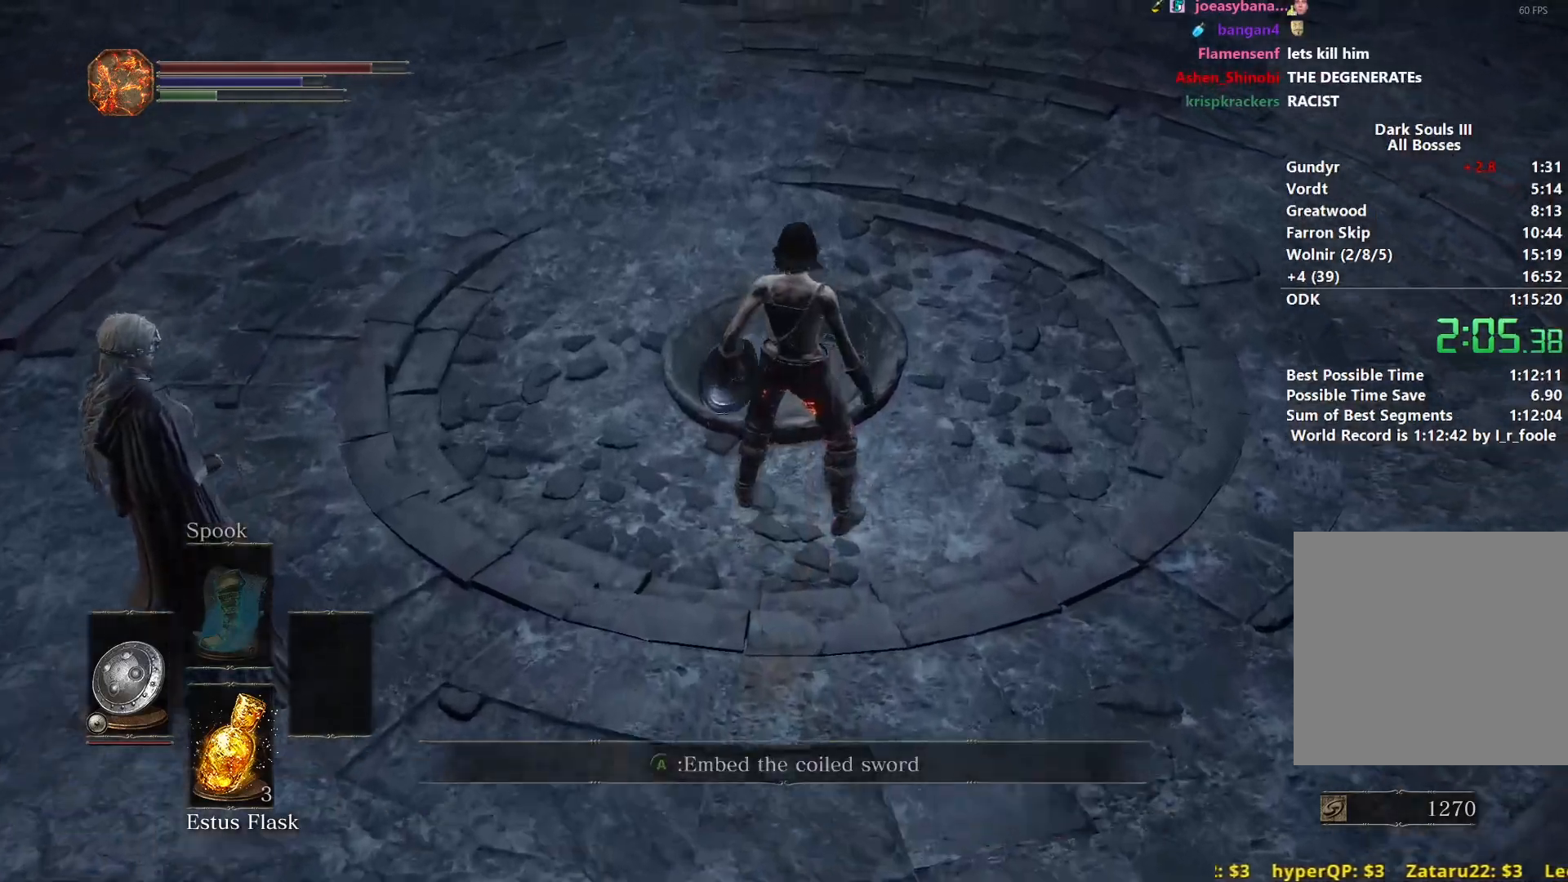
{"buttons": ["A"], "left_stick": "center", "right_stick": "center", "events": [[17, "A", "down"], [83, "A", "up"], [133, "B", "up"], [200, "left_stick", "center"], [367, "START", "down"], [450, "A", "down"], [450, "START", "up"]]}
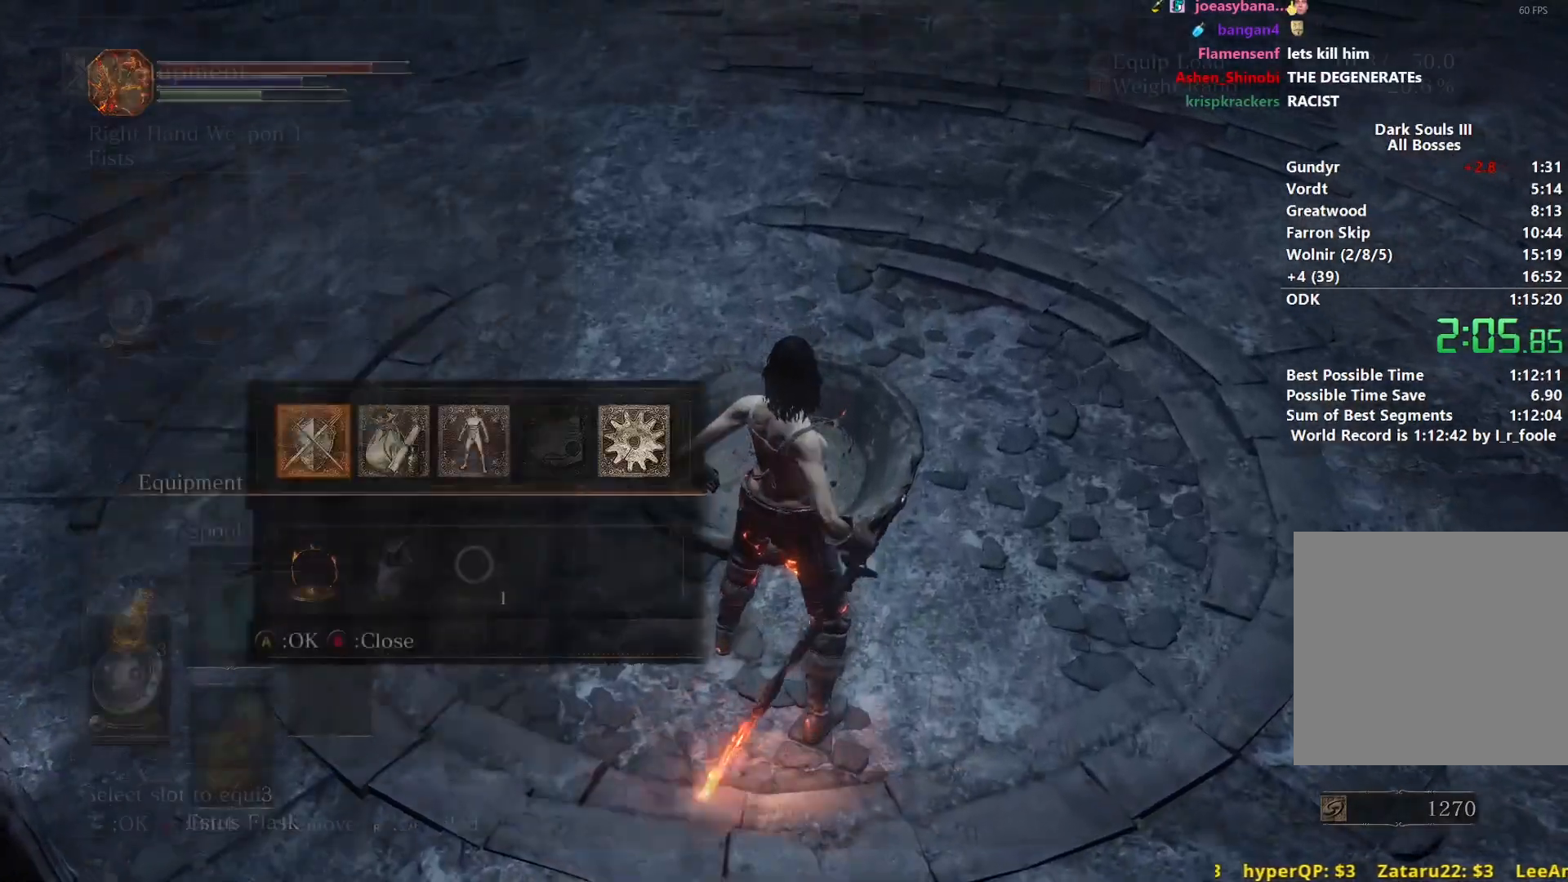
{"buttons": [], "left_stick": "center", "right_stick": "center", "events": [[50, "A", "up"], [100, "A", "down"], [200, "A", "up"], [200, "DPAD_RIGHT", "down"], [283, "A", "down"], [283, "DPAD_RIGHT", "up"], [383, "A", "up"], [433, "START", "down"], [500, "START", "up"]]}
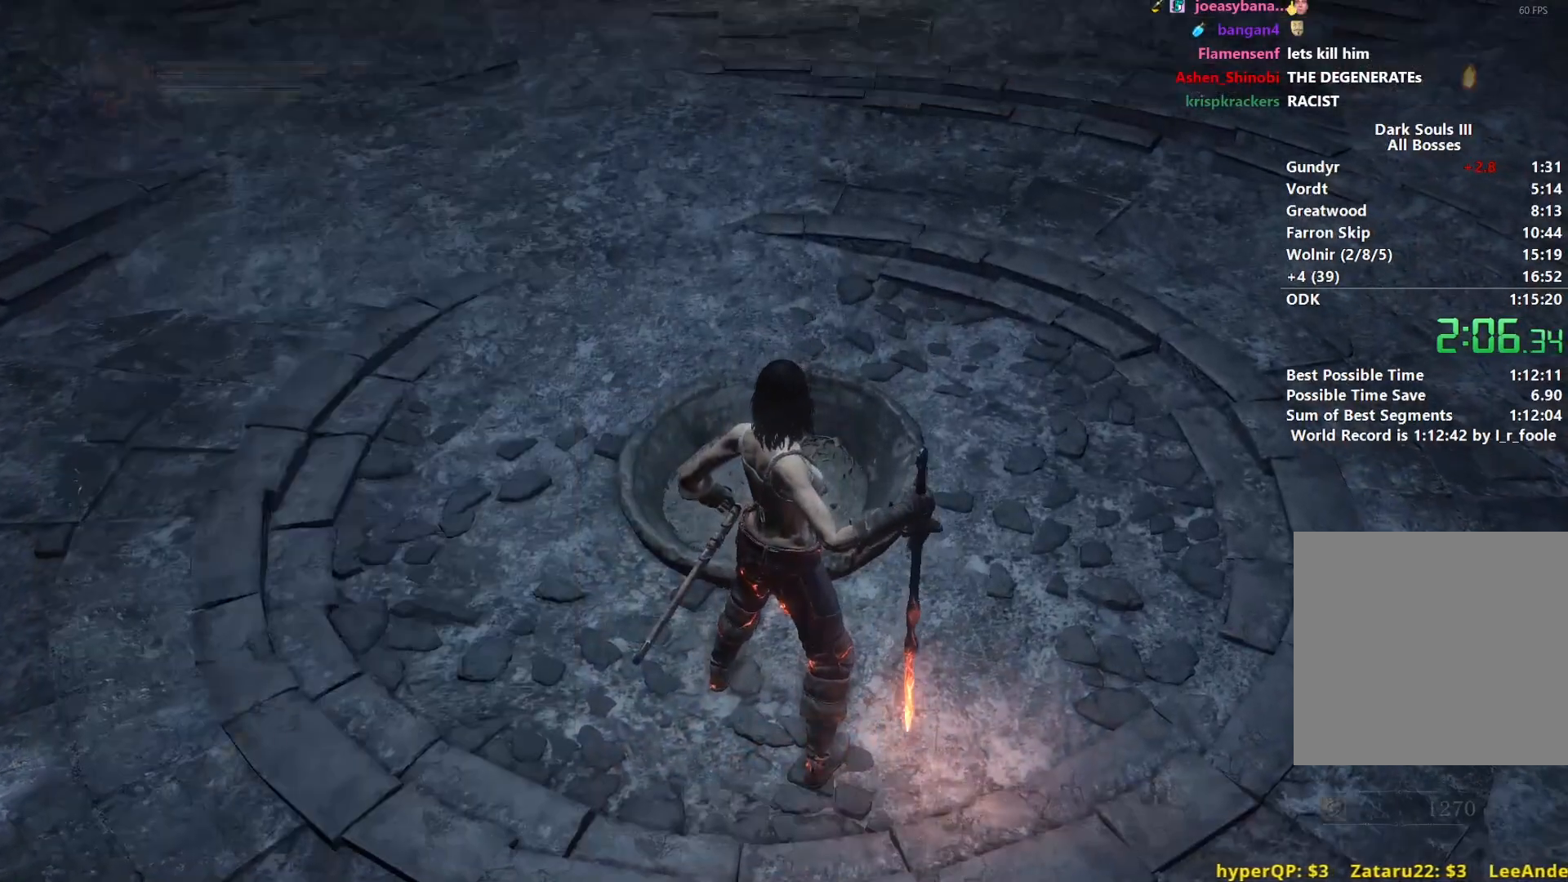
{"buttons": ["A"], "left_stick": "center", "right_stick": "center", "events": [[83, "START", "down"], [117, "A", "down"], [150, "START", "up"], [233, "A", "up"], [250, "DPAD_DOWN", "down"], [317, "DPAD_DOWN", "up"], [383, "DPAD_DOWN", "down"], [450, "A", "down"], [500, "DPAD_DOWN", "up"]]}
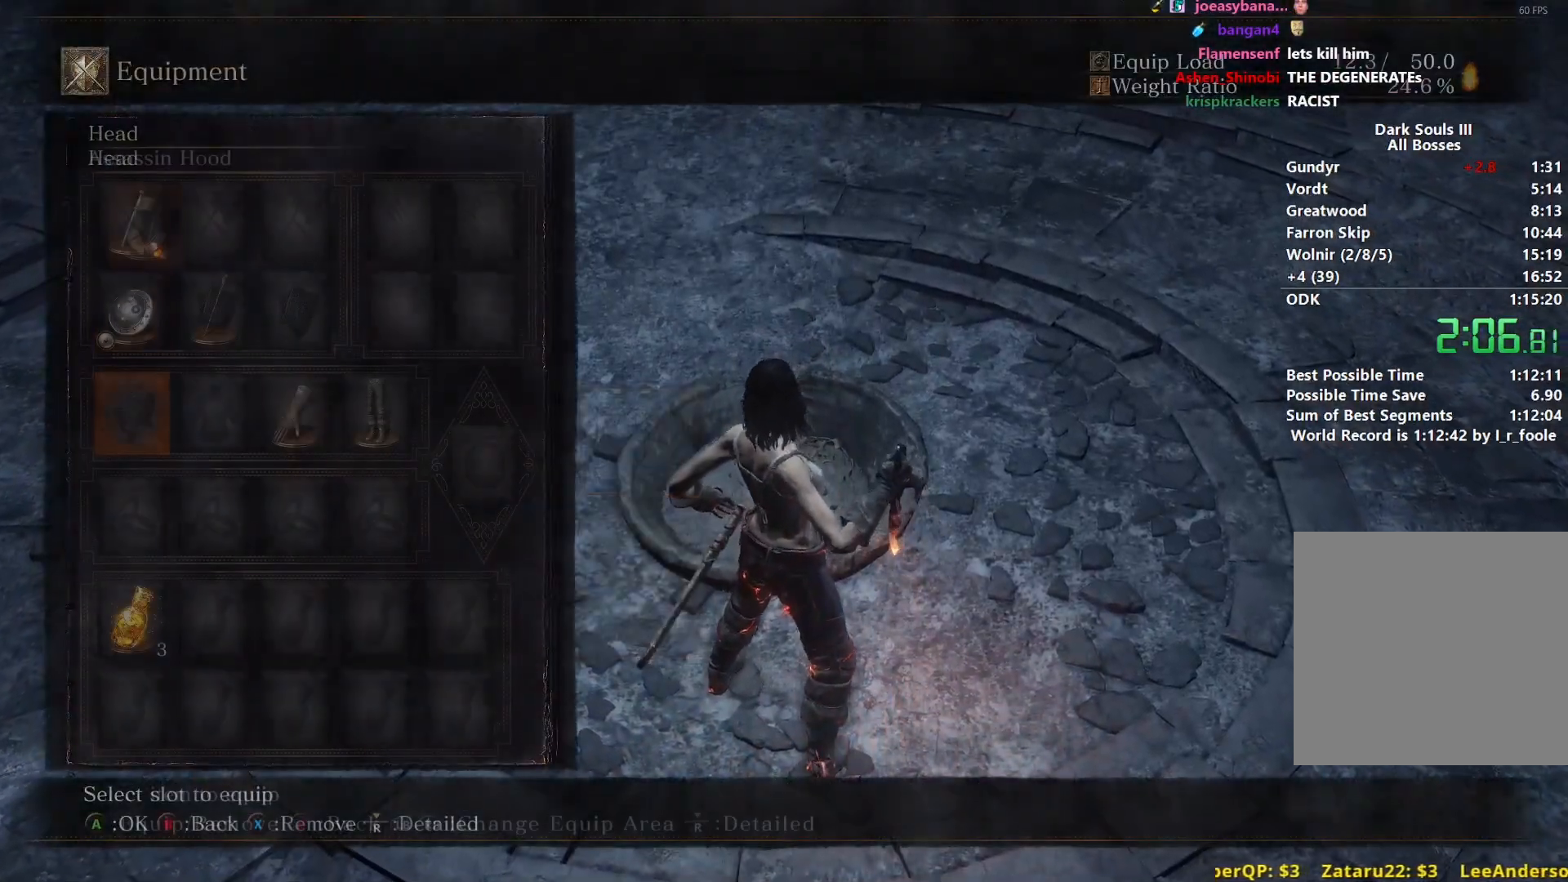
{"buttons": [], "left_stick": "center", "right_stick": "center", "events": [[50, "A", "up"], [100, "A", "down"], [167, "A", "up"], [300, "START", "down"], [383, "START", "up"]]}
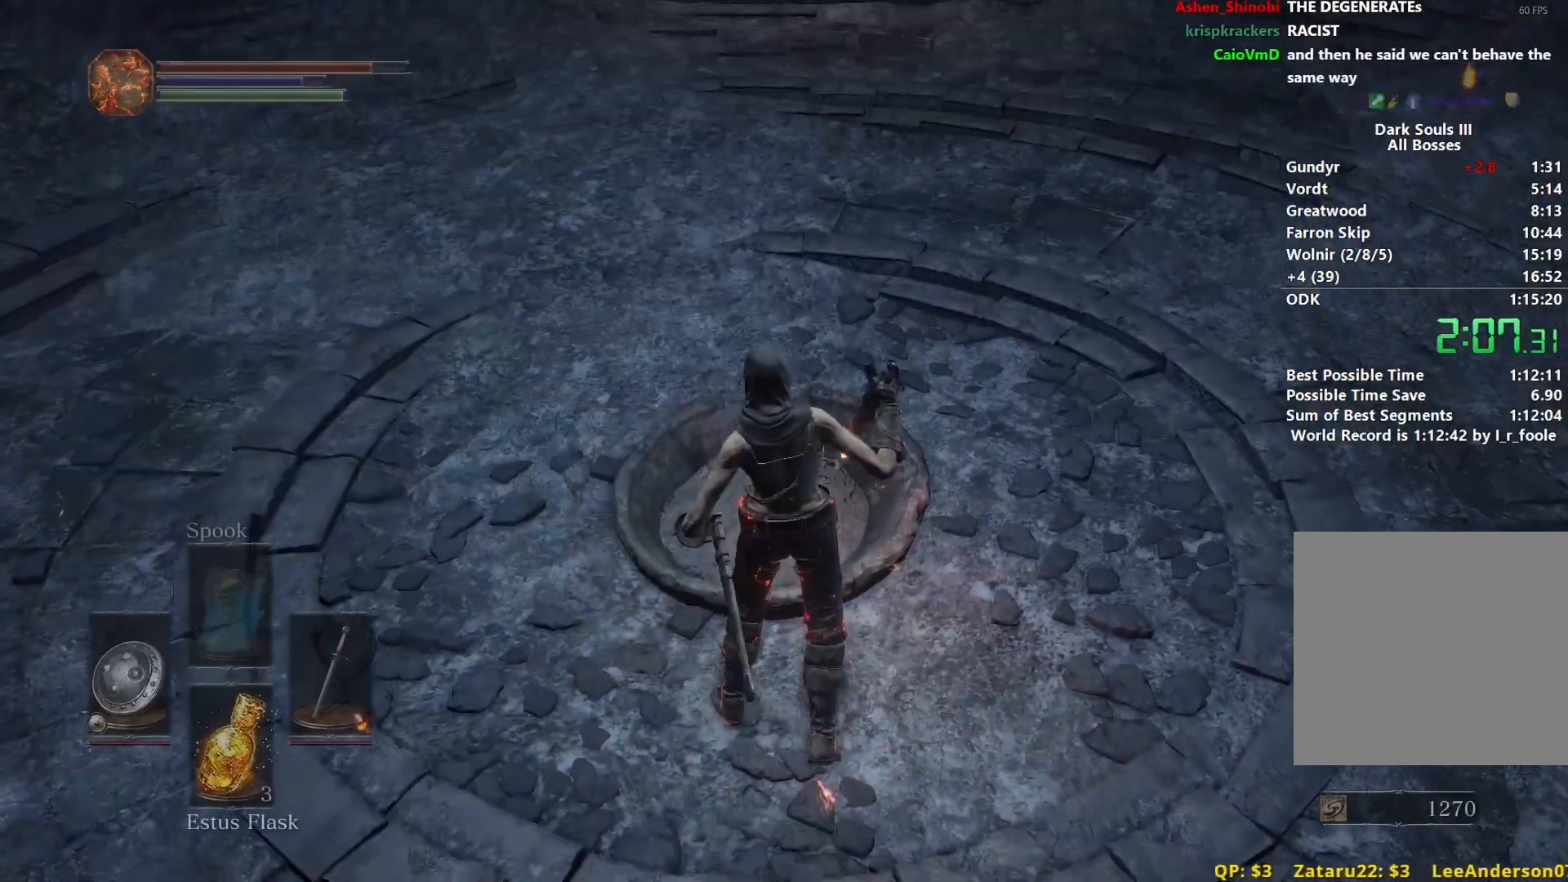
{"buttons": [], "left_stick": "center", "right_stick": "center", "events": []}
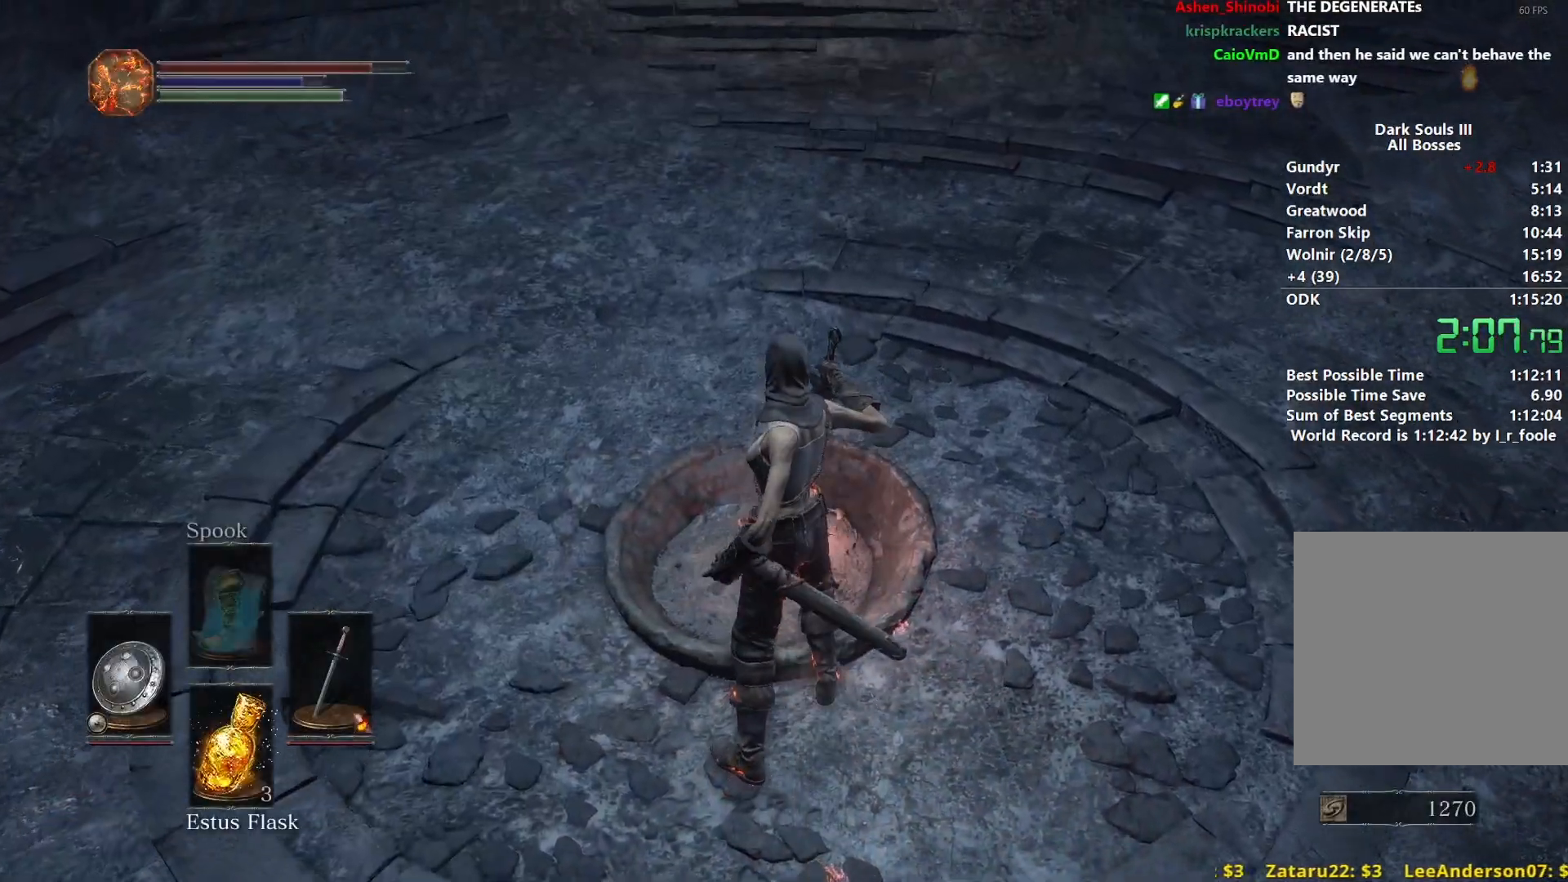
{"buttons": [], "left_stick": "center", "right_stick": "center", "events": []}
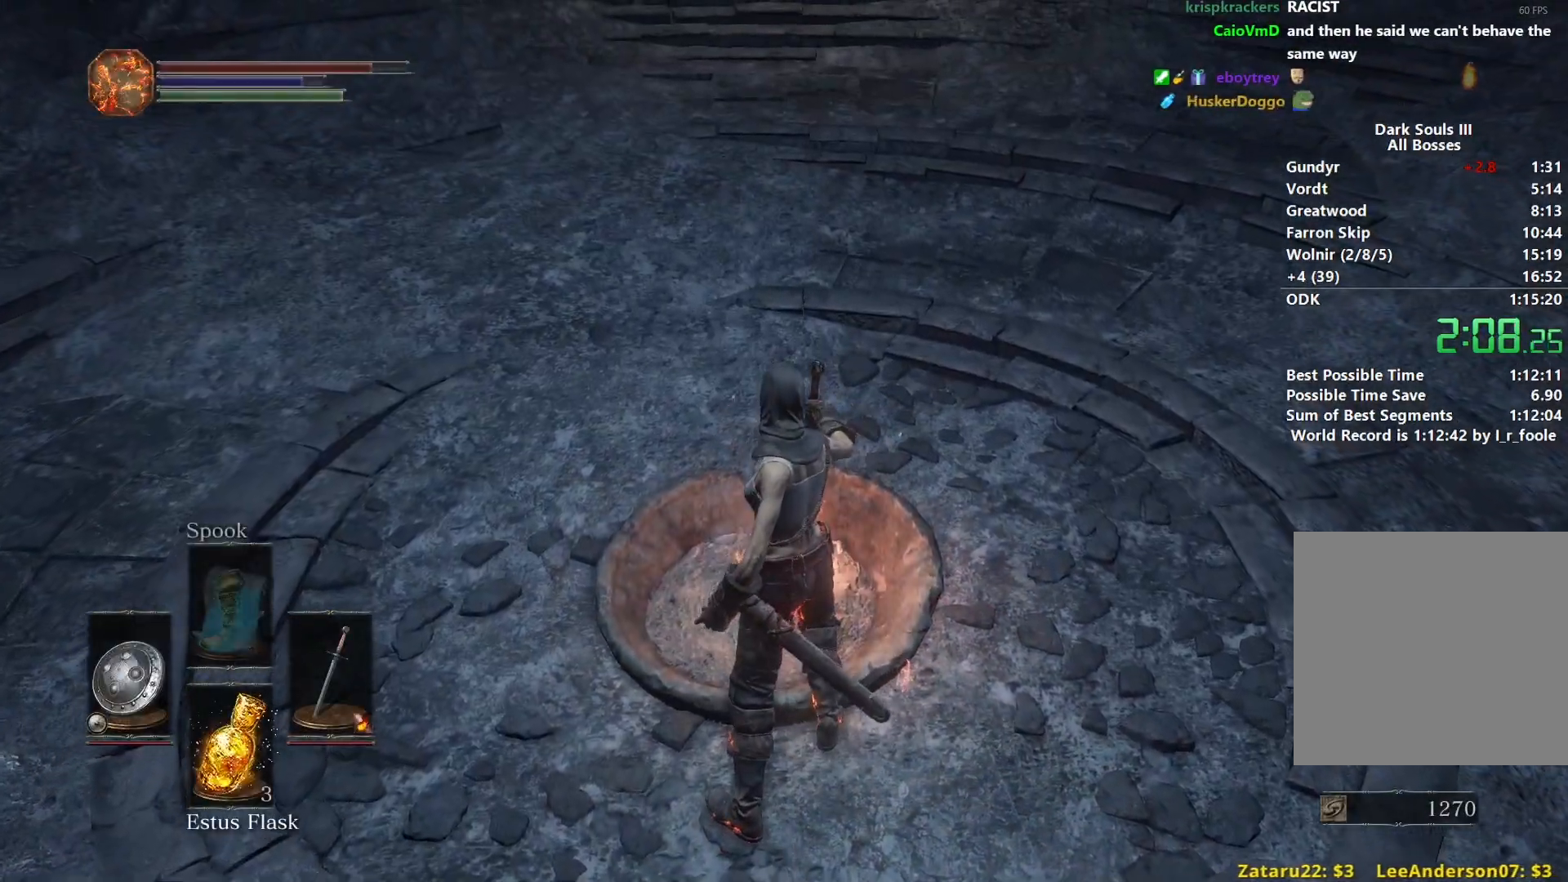
{"buttons": [], "left_stick": "center", "right_stick": "center", "events": []}
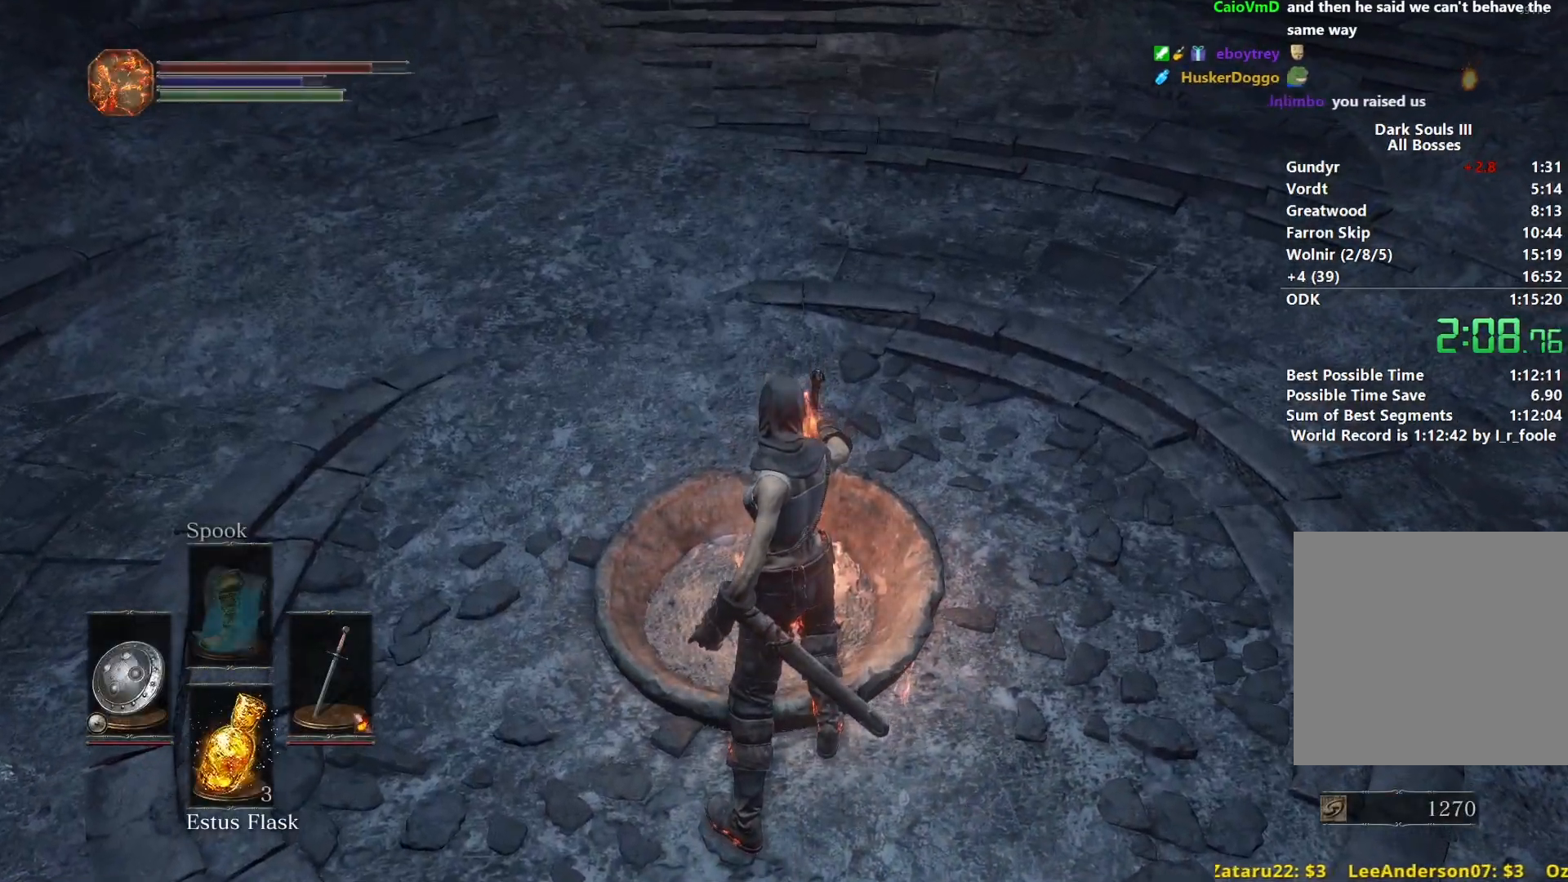
{"buttons": [], "left_stick": "center", "right_stick": "center", "events": []}
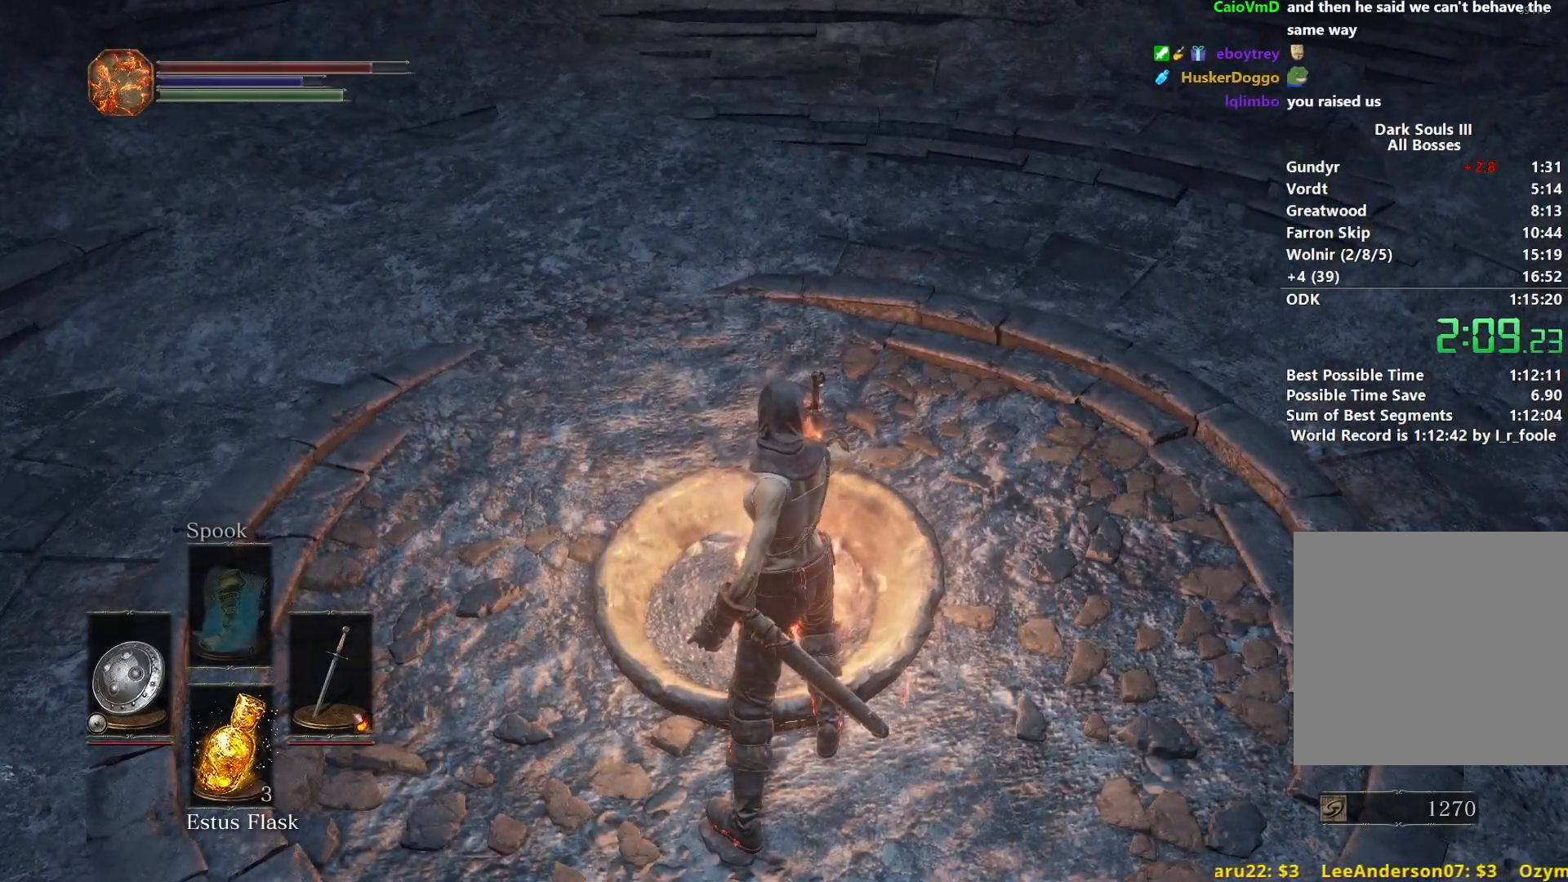
{"buttons": [], "left_stick": "center", "right_stick": "center", "events": []}
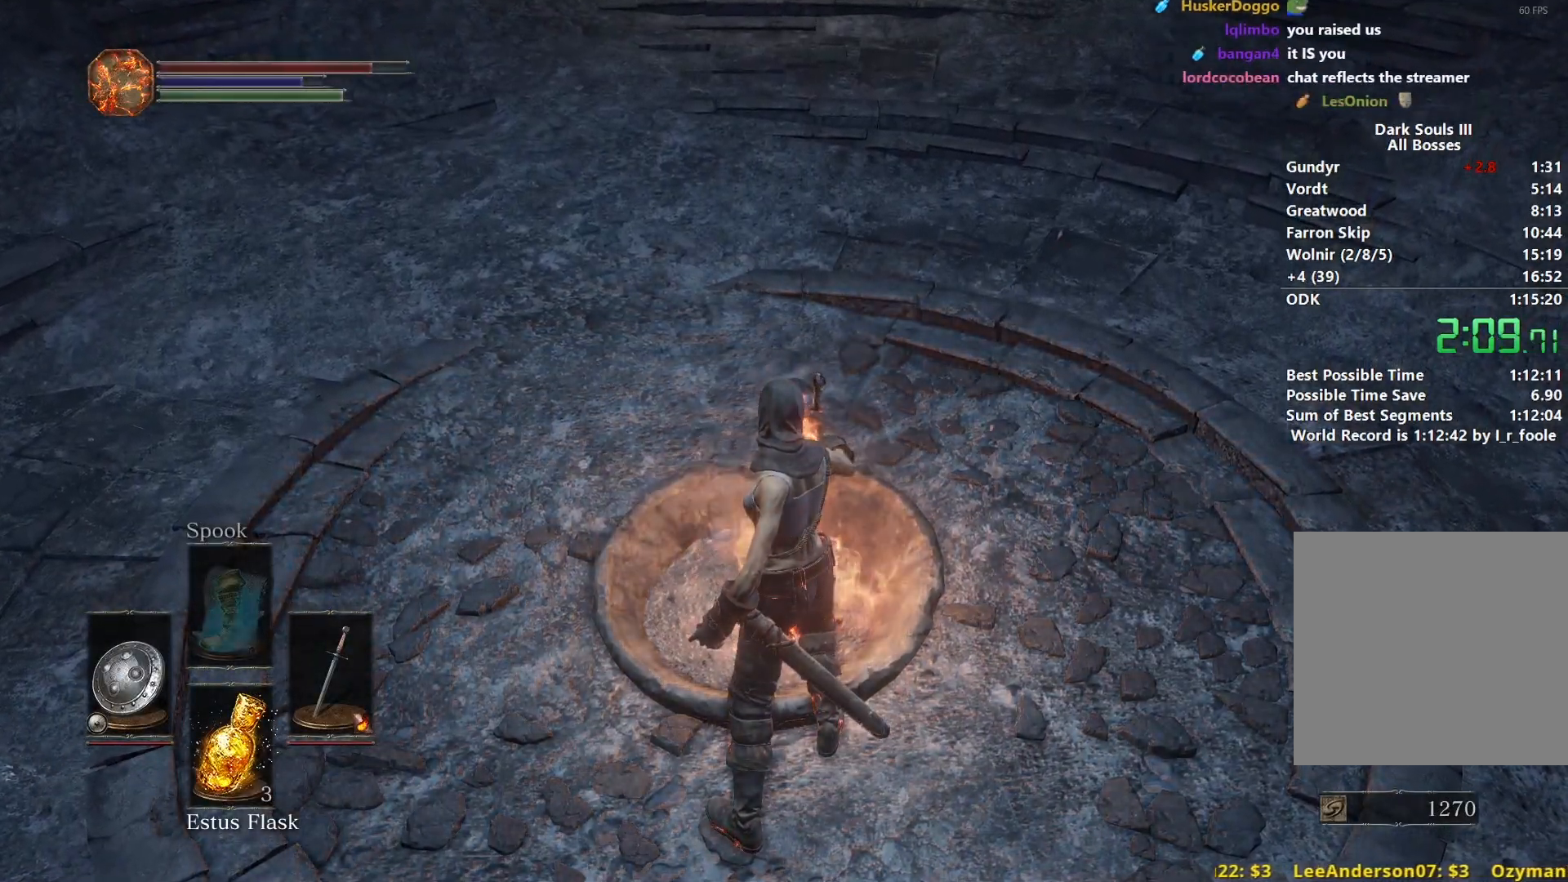
{"buttons": [], "left_stick": "center", "right_stick": "center", "events": []}
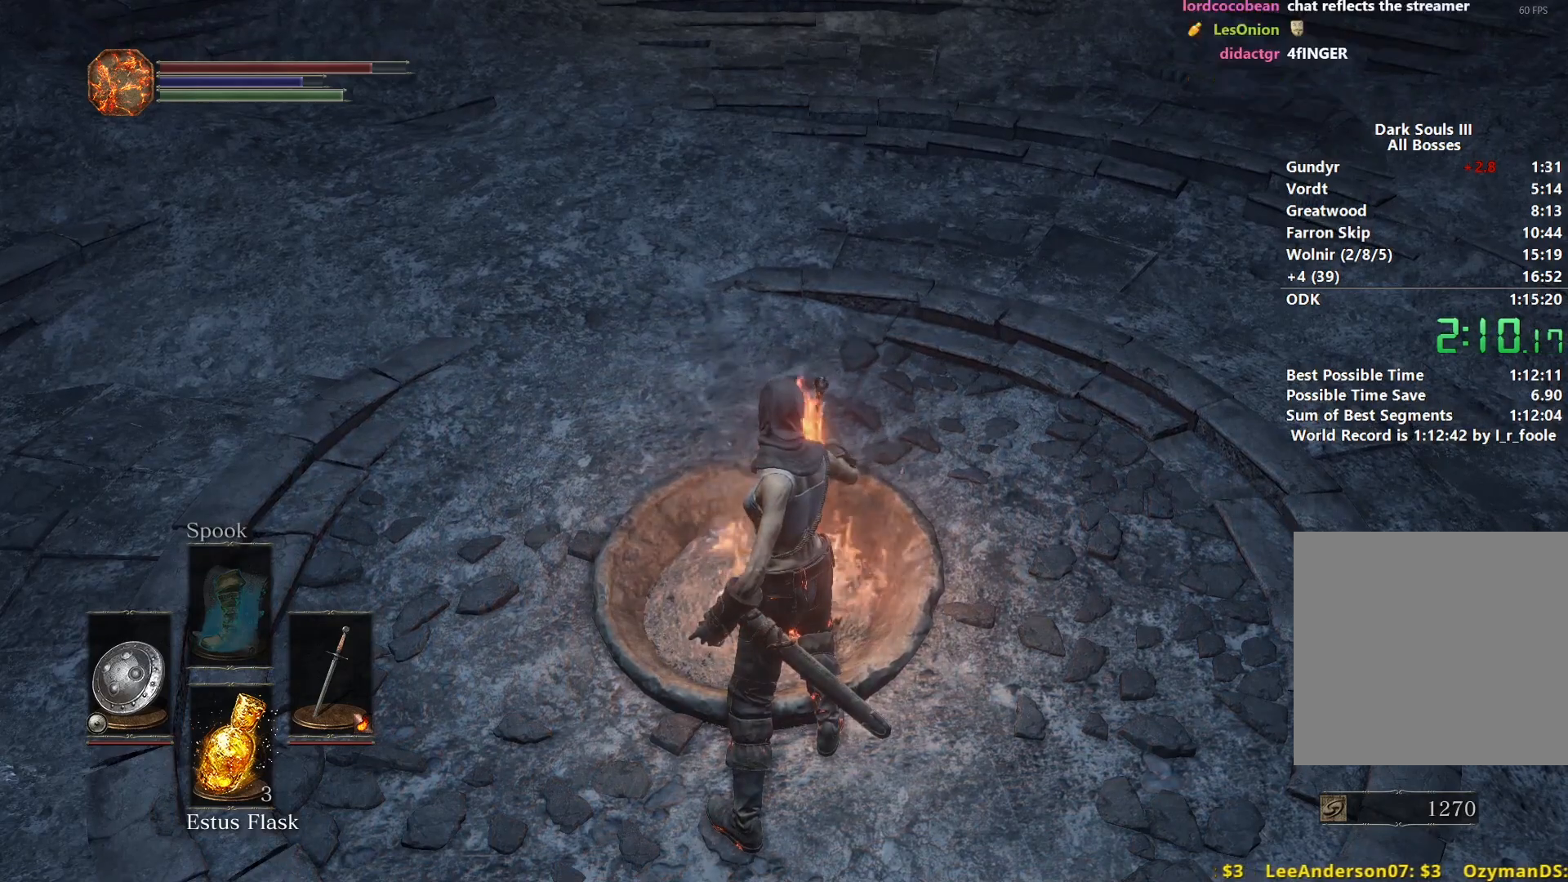
{"buttons": [], "left_stick": "center", "right_stick": "center", "events": [[117, "right_stick", "up-left"], [267, "right_stick", "center"]]}
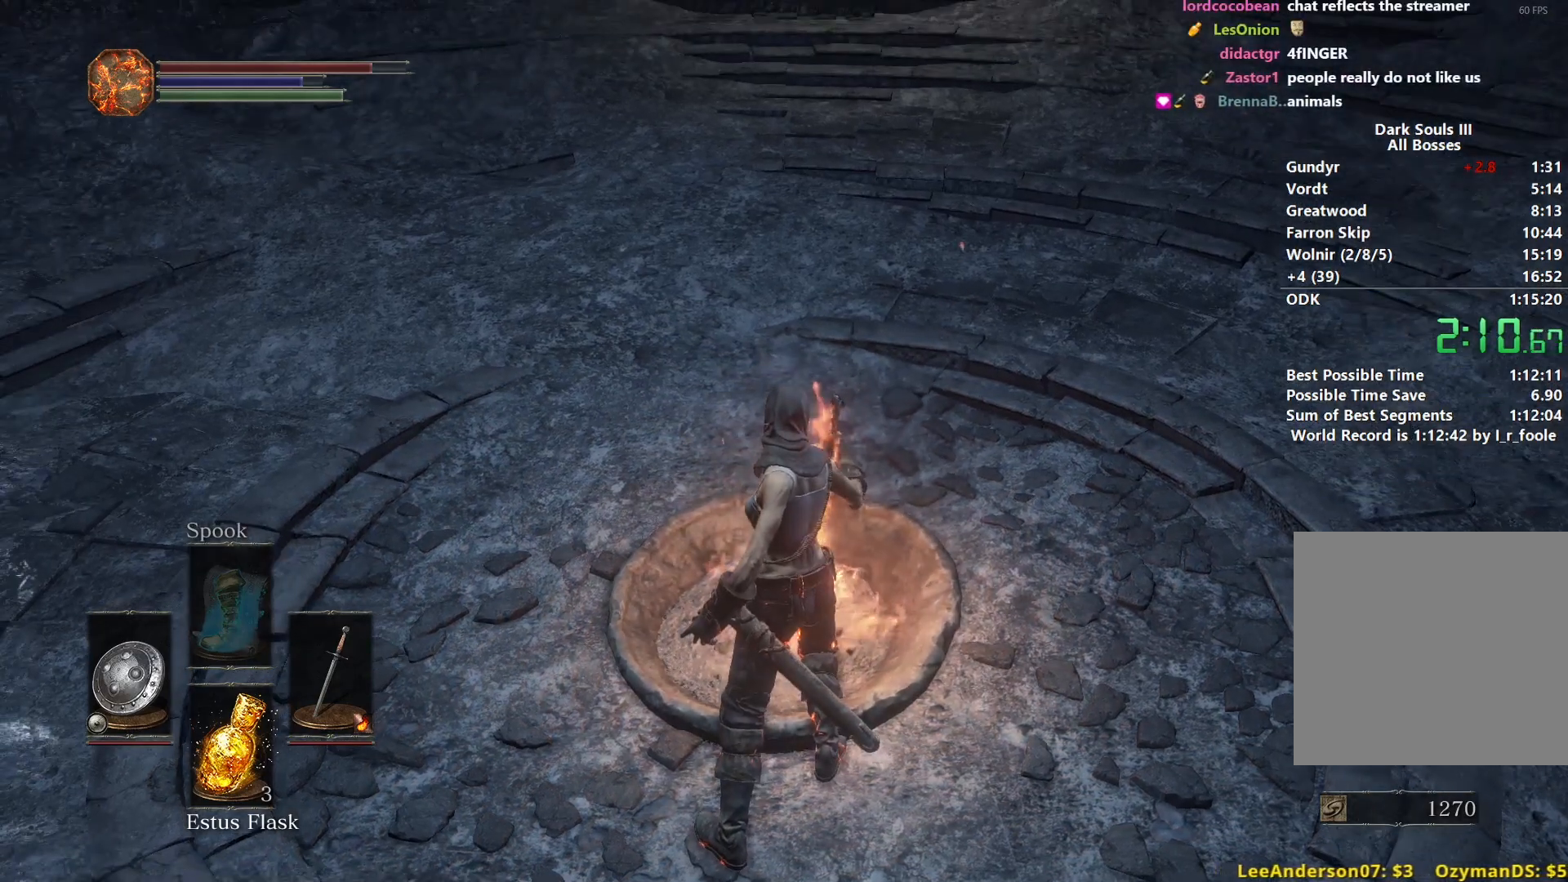
{"buttons": [], "left_stick": "center", "right_stick": "center", "events": [[200, "right_stick", "up-left"], [467, "right_stick", "center"]]}
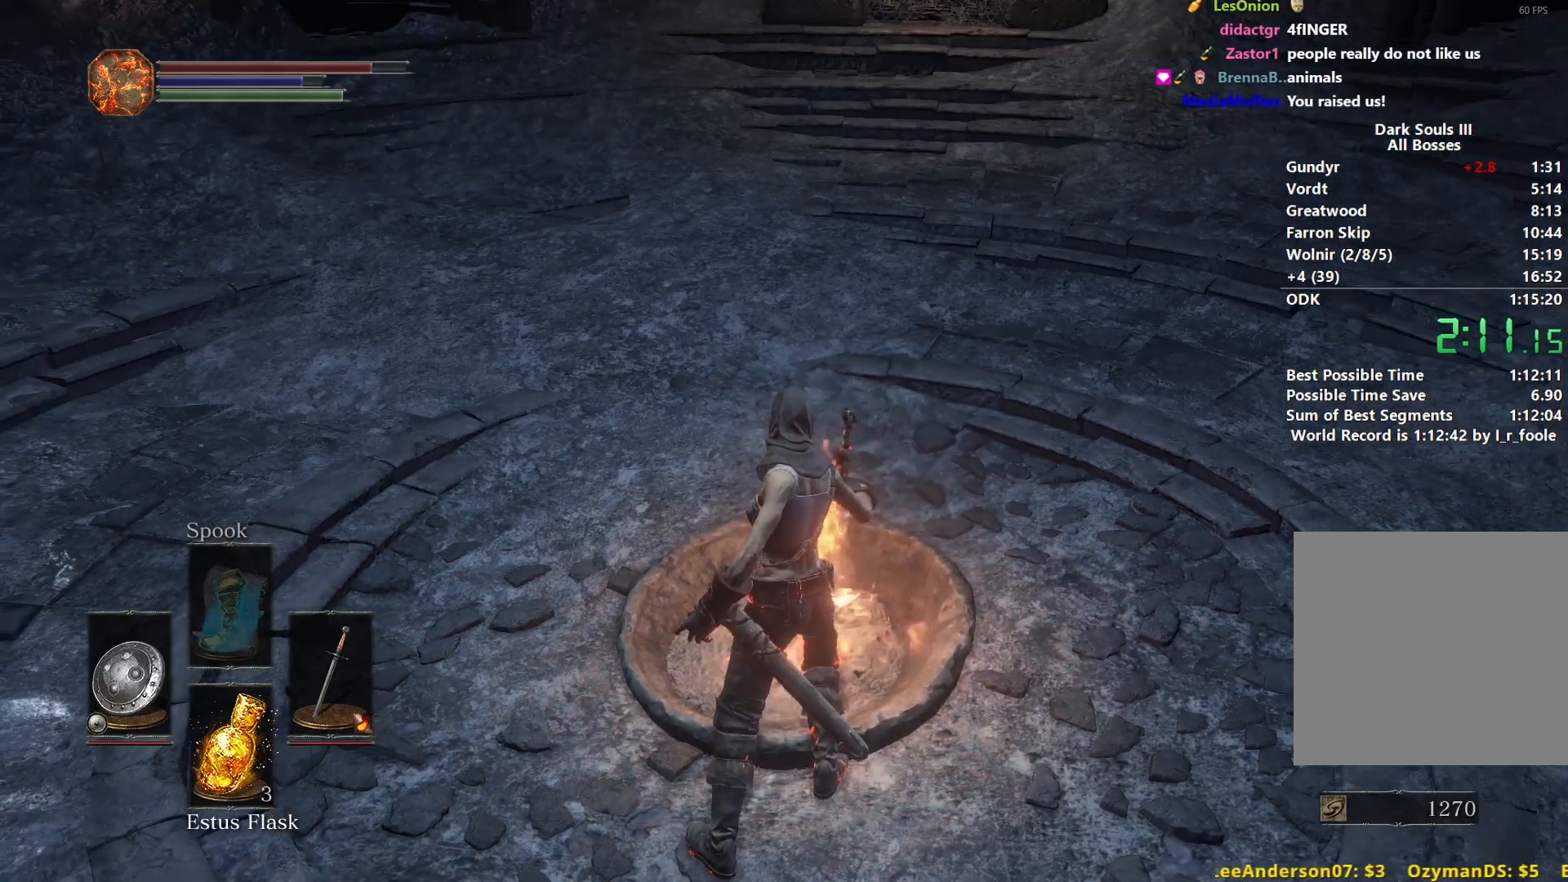
{"buttons": ["A"], "left_stick": "center", "right_stick": "center", "events": [[167, "A", "down"], [183, "A", "up"], [283, "A", "down"], [367, "A", "up"], [467, "A", "down"]]}
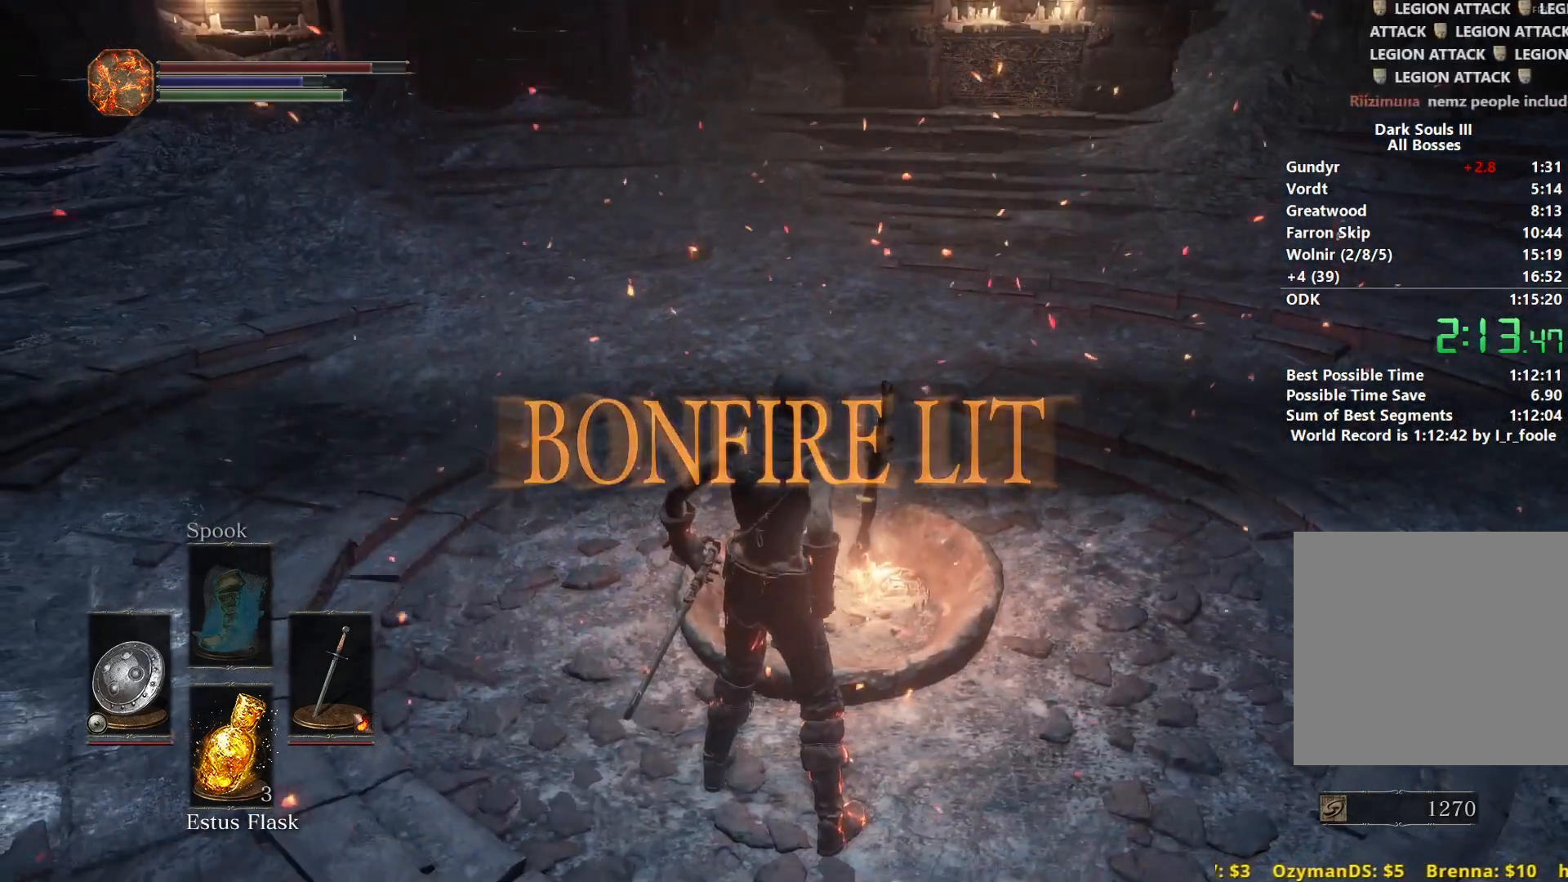
{"buttons": [], "left_stick": "center", "right_stick": "center", "events": [[50, "A", "up"], [150, "A", "down"], [233, "A", "up"], [333, "A", "down"], [433, "A", "up"]]}
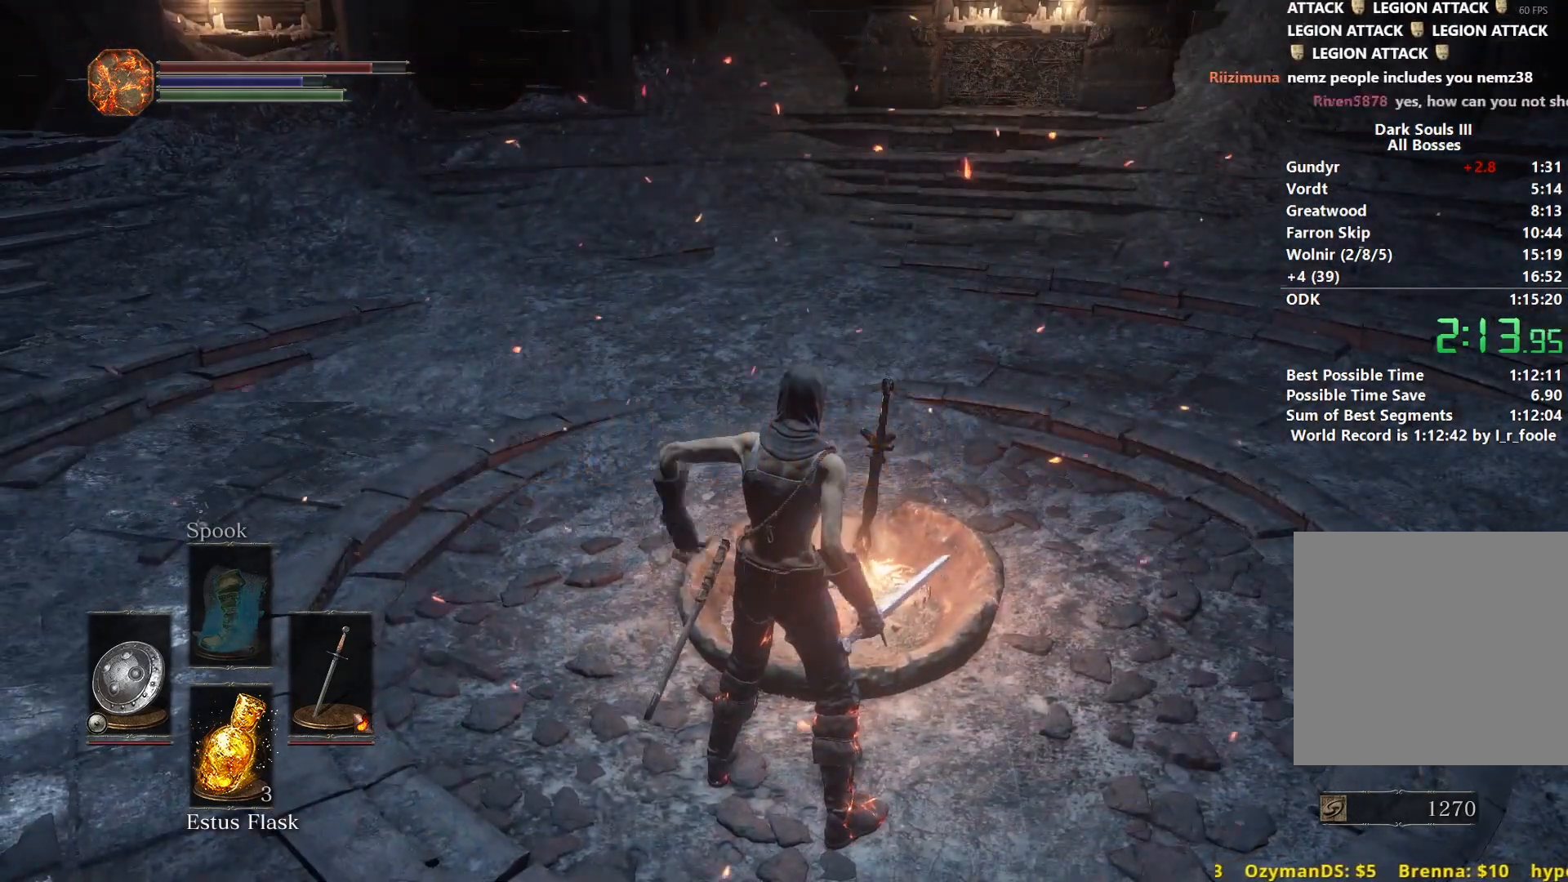
{"buttons": [], "left_stick": "center", "right_stick": "center", "events": [[17, "A", "down"], [117, "A", "up"], [200, "A", "down"], [300, "A", "up"], [400, "A", "down"], [500, "A", "up"]]}
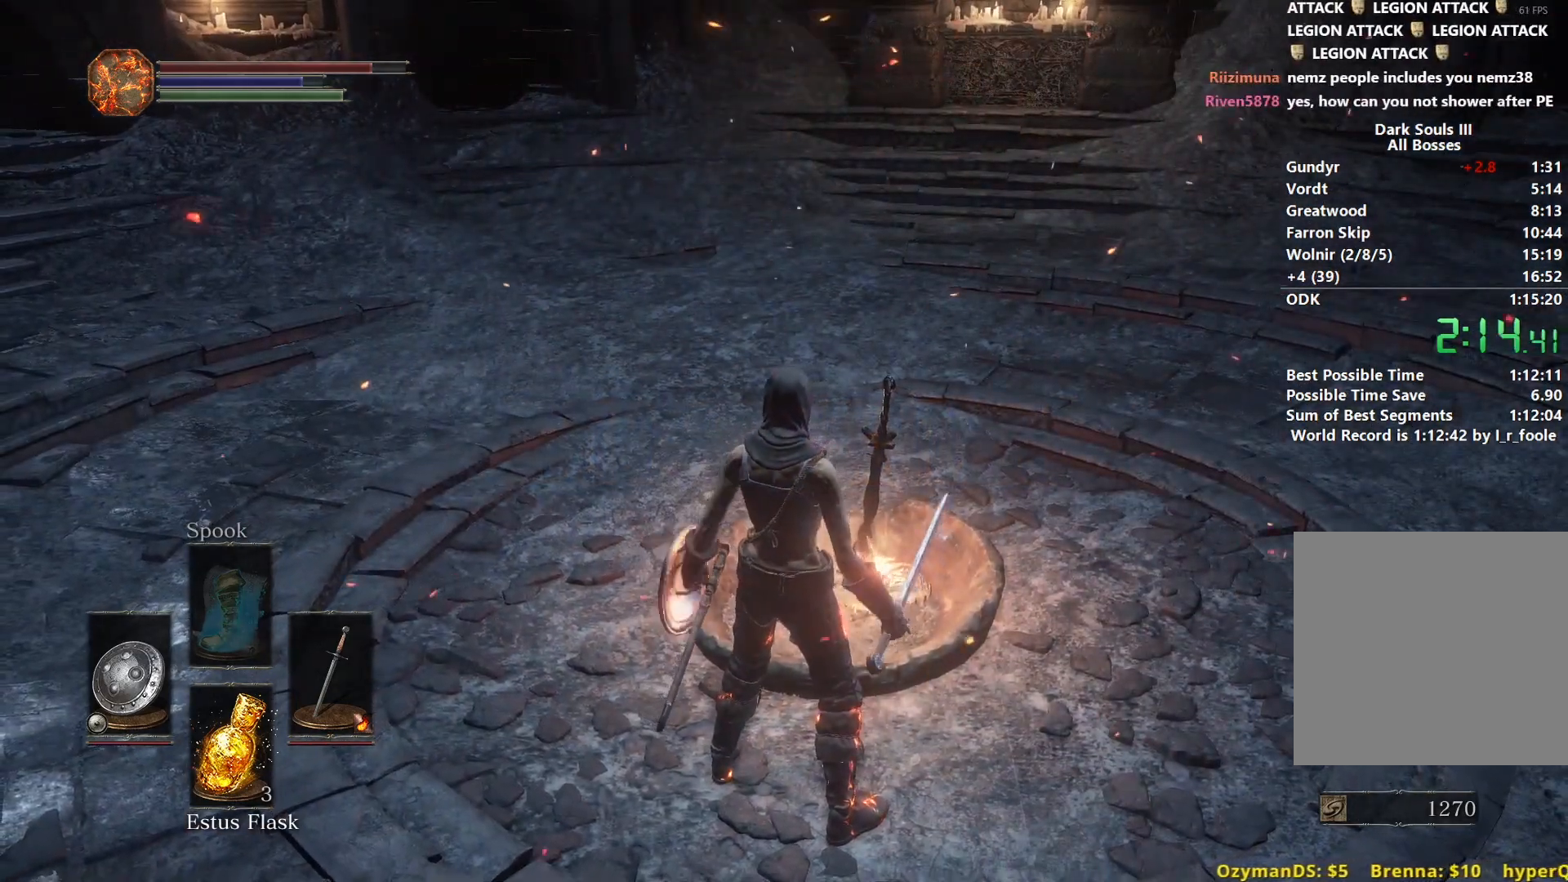
{"buttons": ["A"], "left_stick": "center", "right_stick": "center", "events": [[100, "A", "down"], [200, "A", "up"], [283, "A", "down"], [383, "A", "up"], [467, "A", "down"]]}
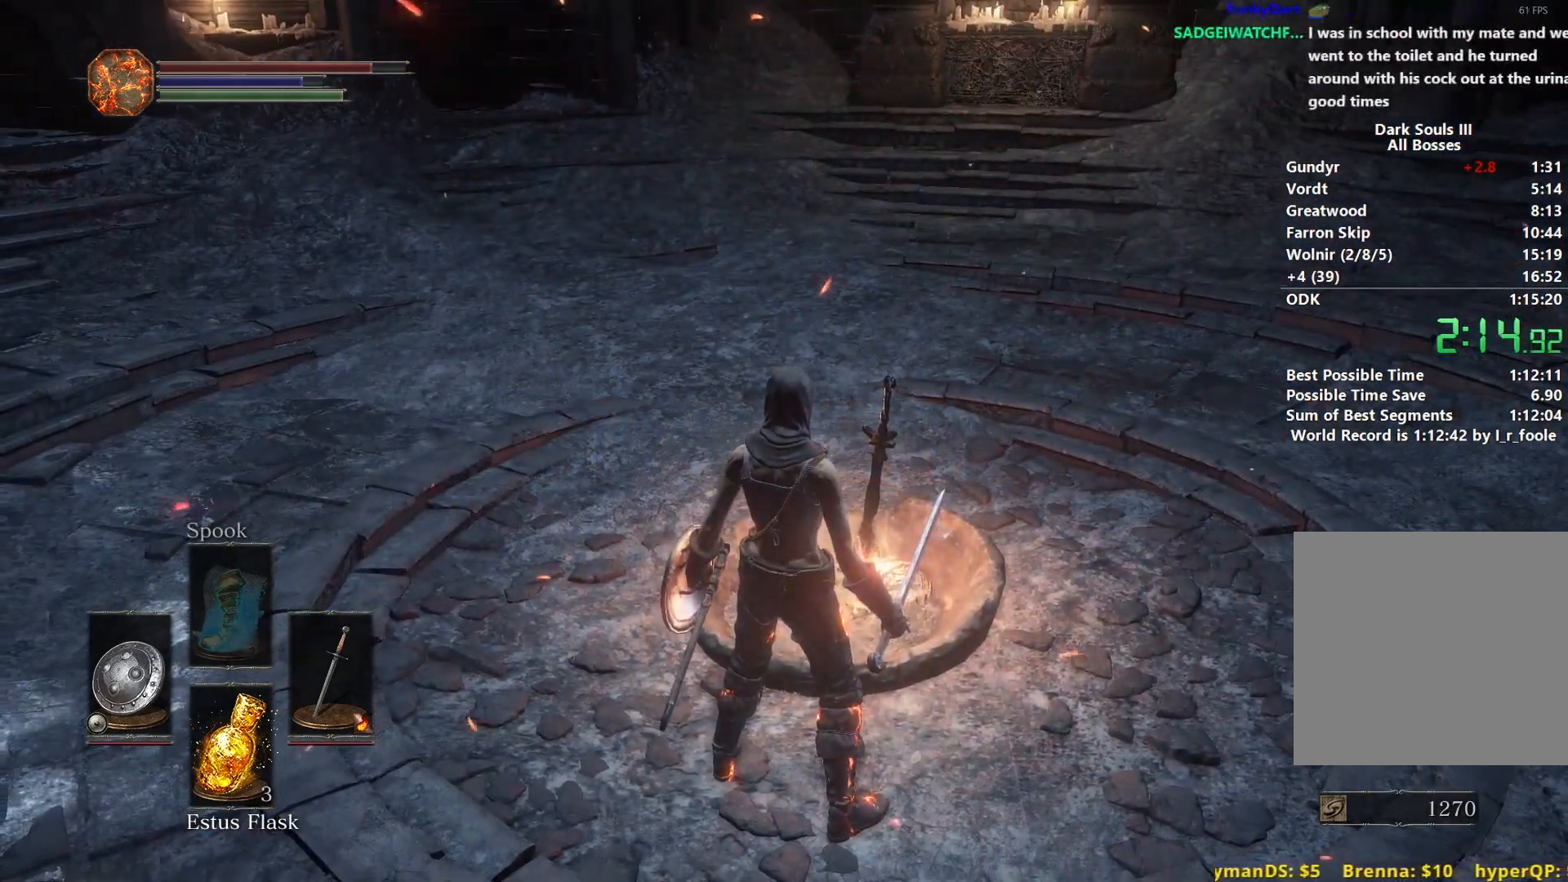
{"buttons": [], "left_stick": "center", "right_stick": "center", "events": [[83, "A", "up"], [150, "A", "down"], [250, "A", "up"], [367, "A", "down"], [450, "A", "up"]]}
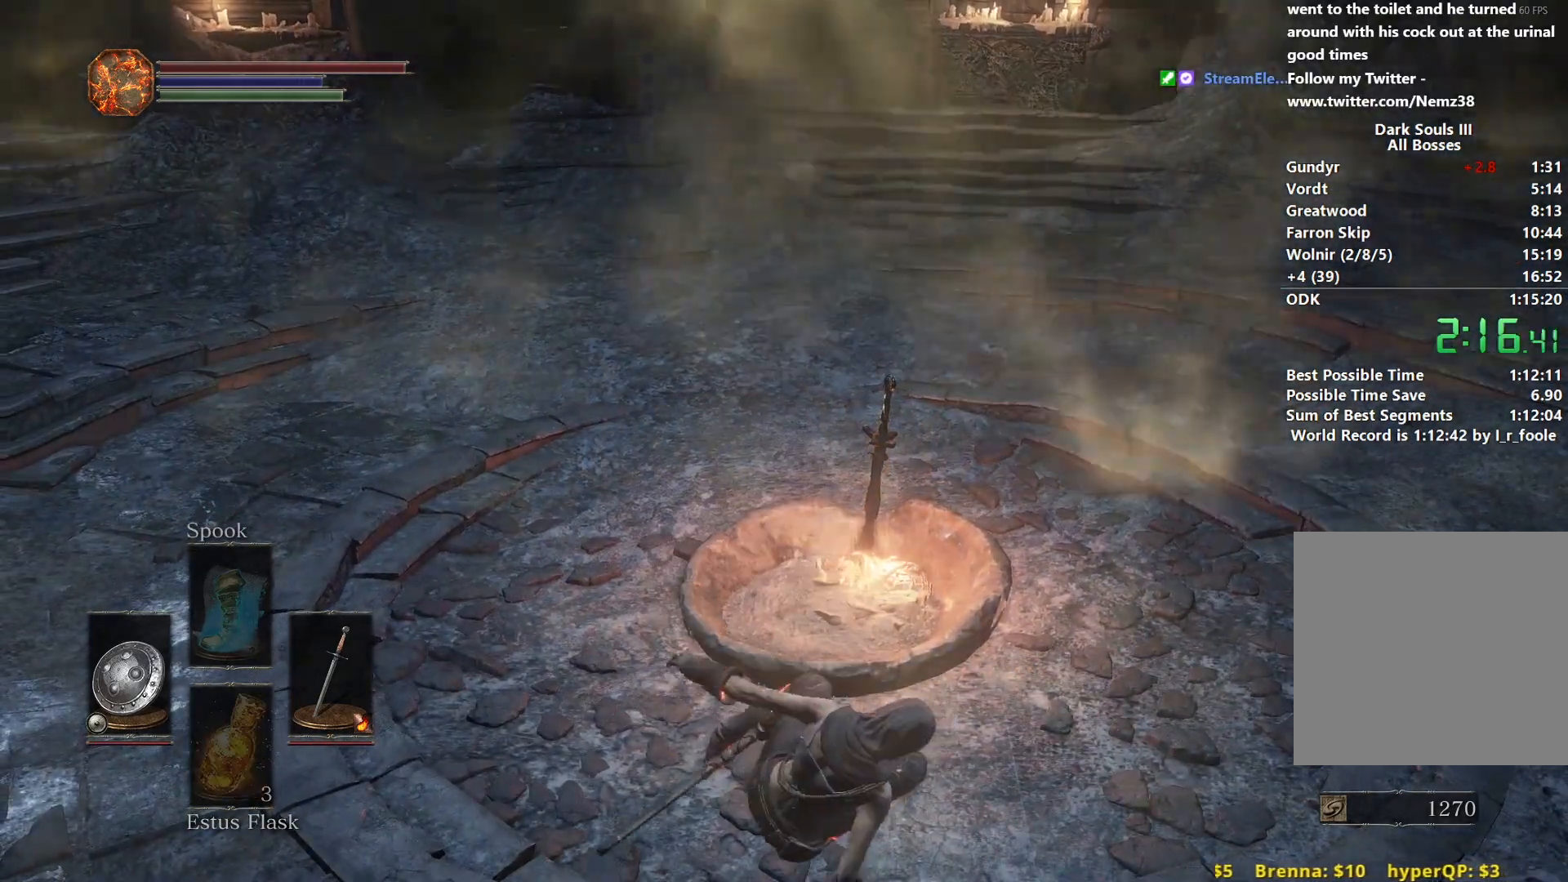
{"buttons": ["A"], "left_stick": "center", "right_stick": "center", "events": [[83, "A", "down"], [167, "A", "up"], [267, "A", "down"], [367, "A", "up"], [450, "A", "down"]]}
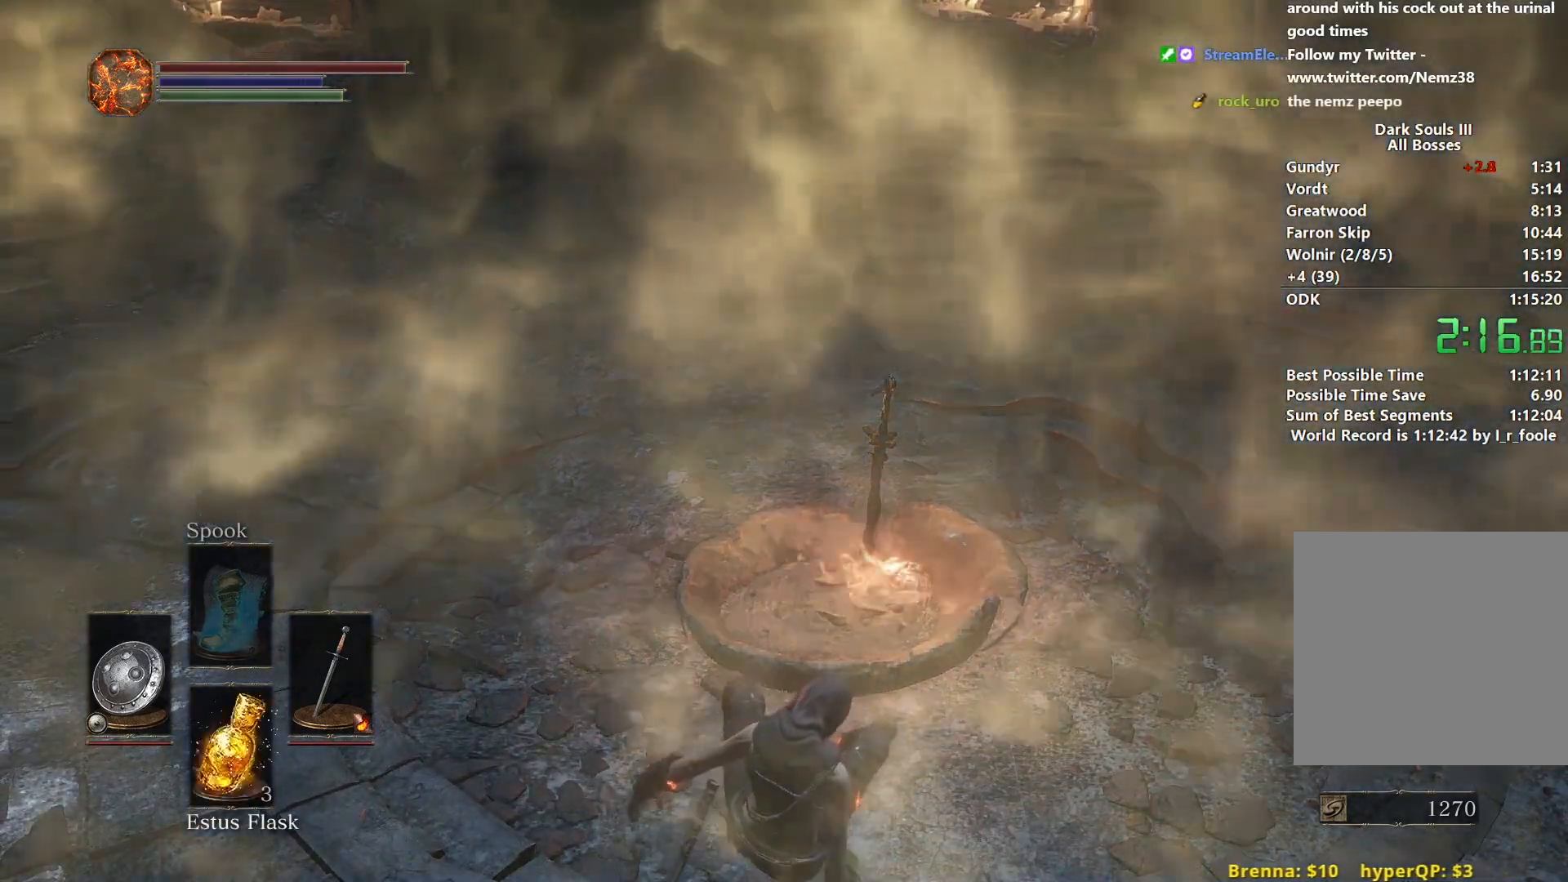
{"buttons": [], "left_stick": "center", "right_stick": "center", "events": [[67, "A", "up"], [150, "A", "down"], [250, "A", "up"], [333, "A", "down"], [433, "A", "up"]]}
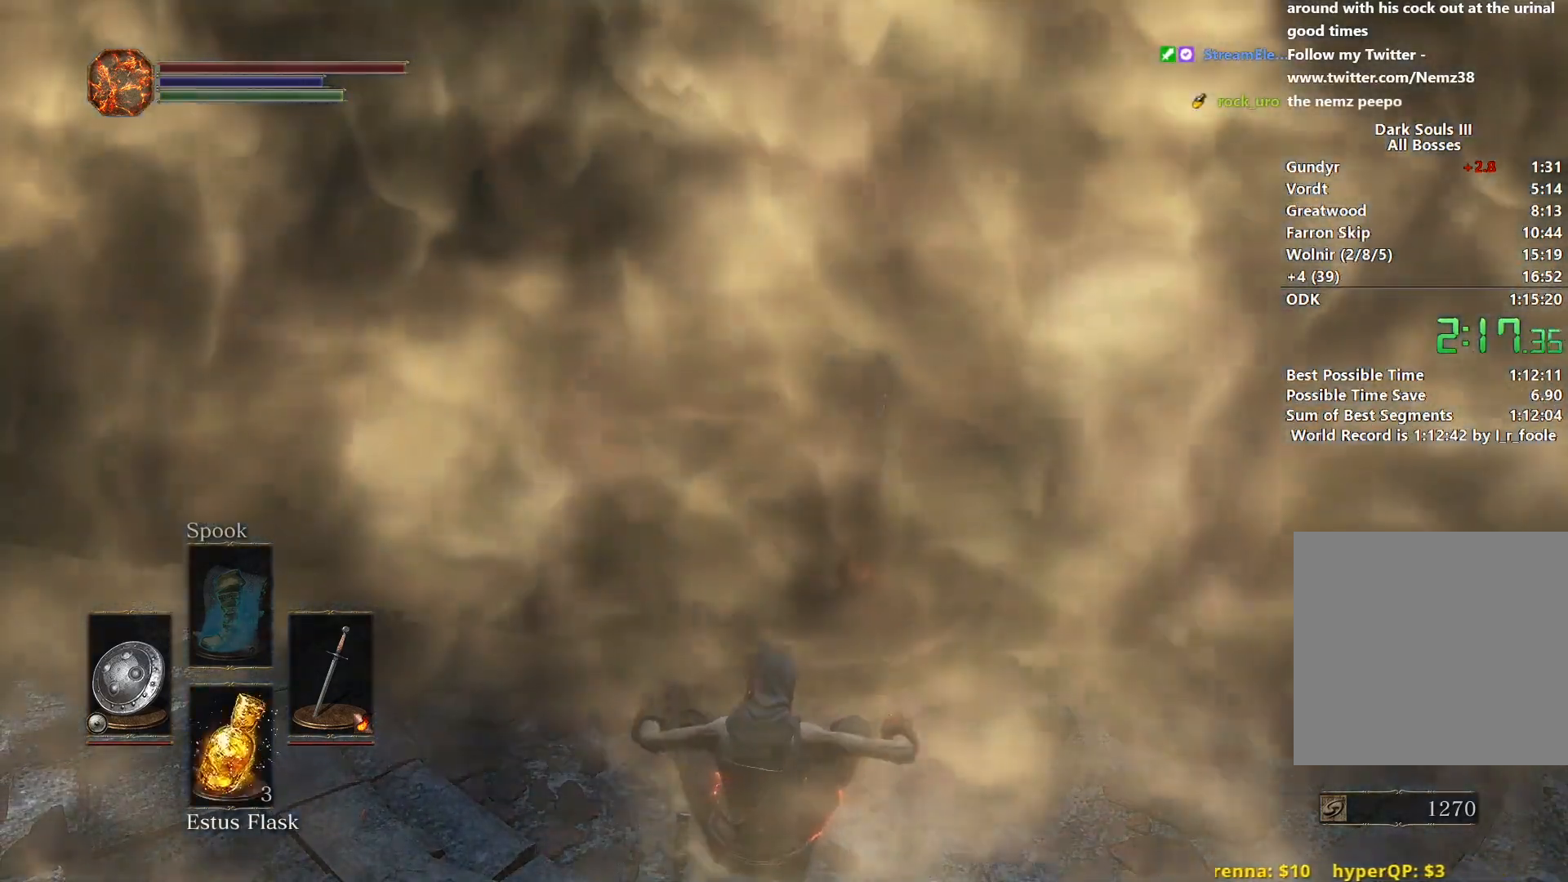
{"buttons": [], "left_stick": "center", "right_stick": "center", "events": [[17, "A", "down"], [117, "A", "up"], [200, "A", "down"], [300, "A", "up"], [383, "A", "down"], [500, "A", "up"]]}
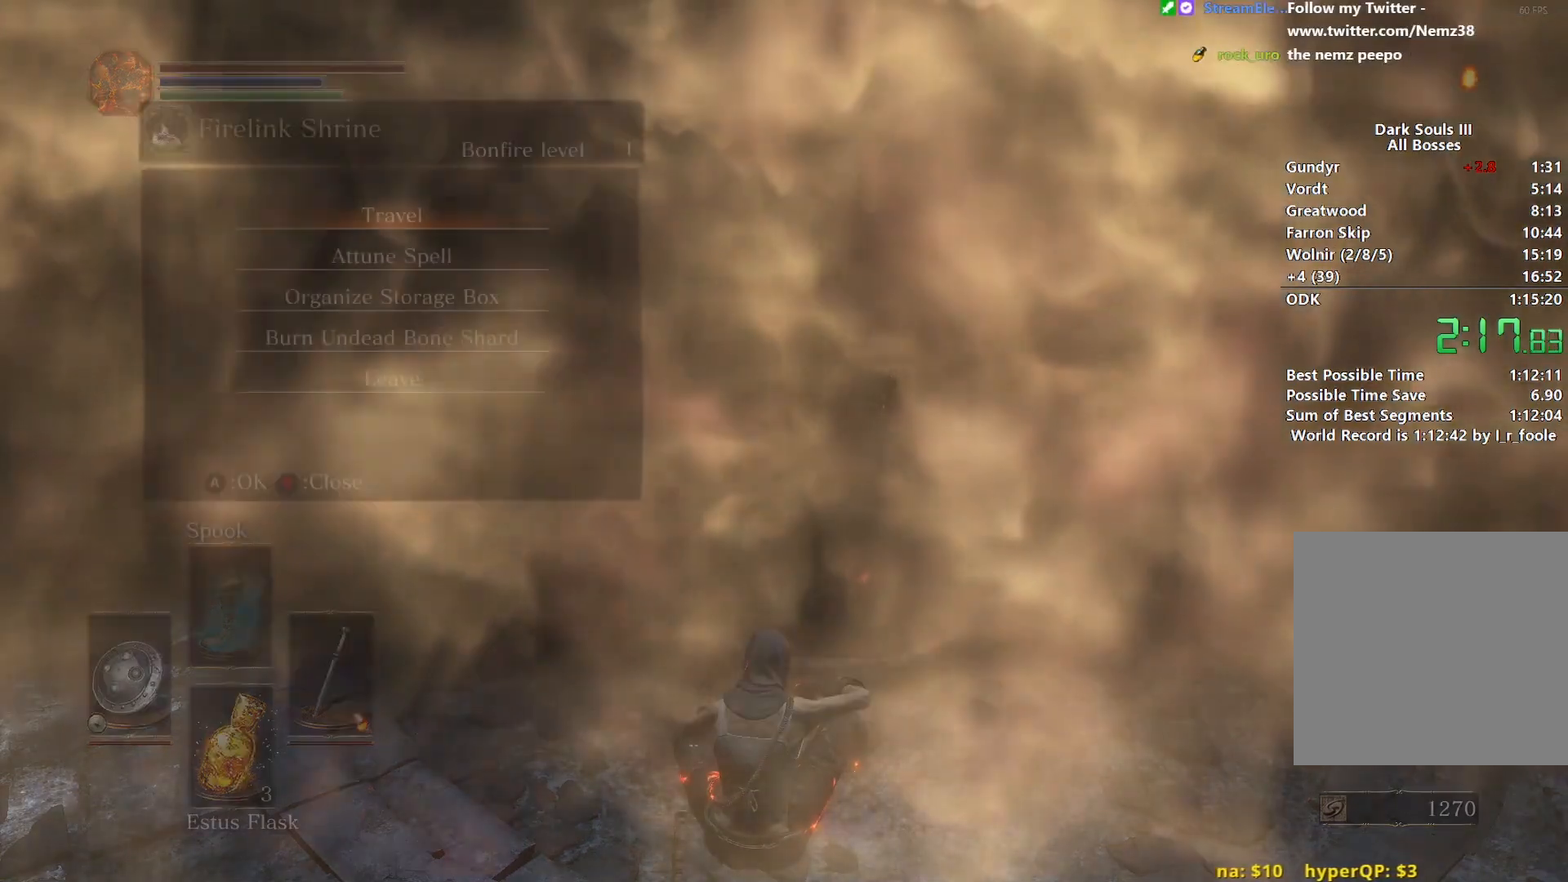
{"buttons": ["A"], "left_stick": "center", "right_stick": "center", "events": [[67, "A", "down"], [167, "A", "up"], [250, "A", "down"], [350, "A", "up"], [450, "A", "down"]]}
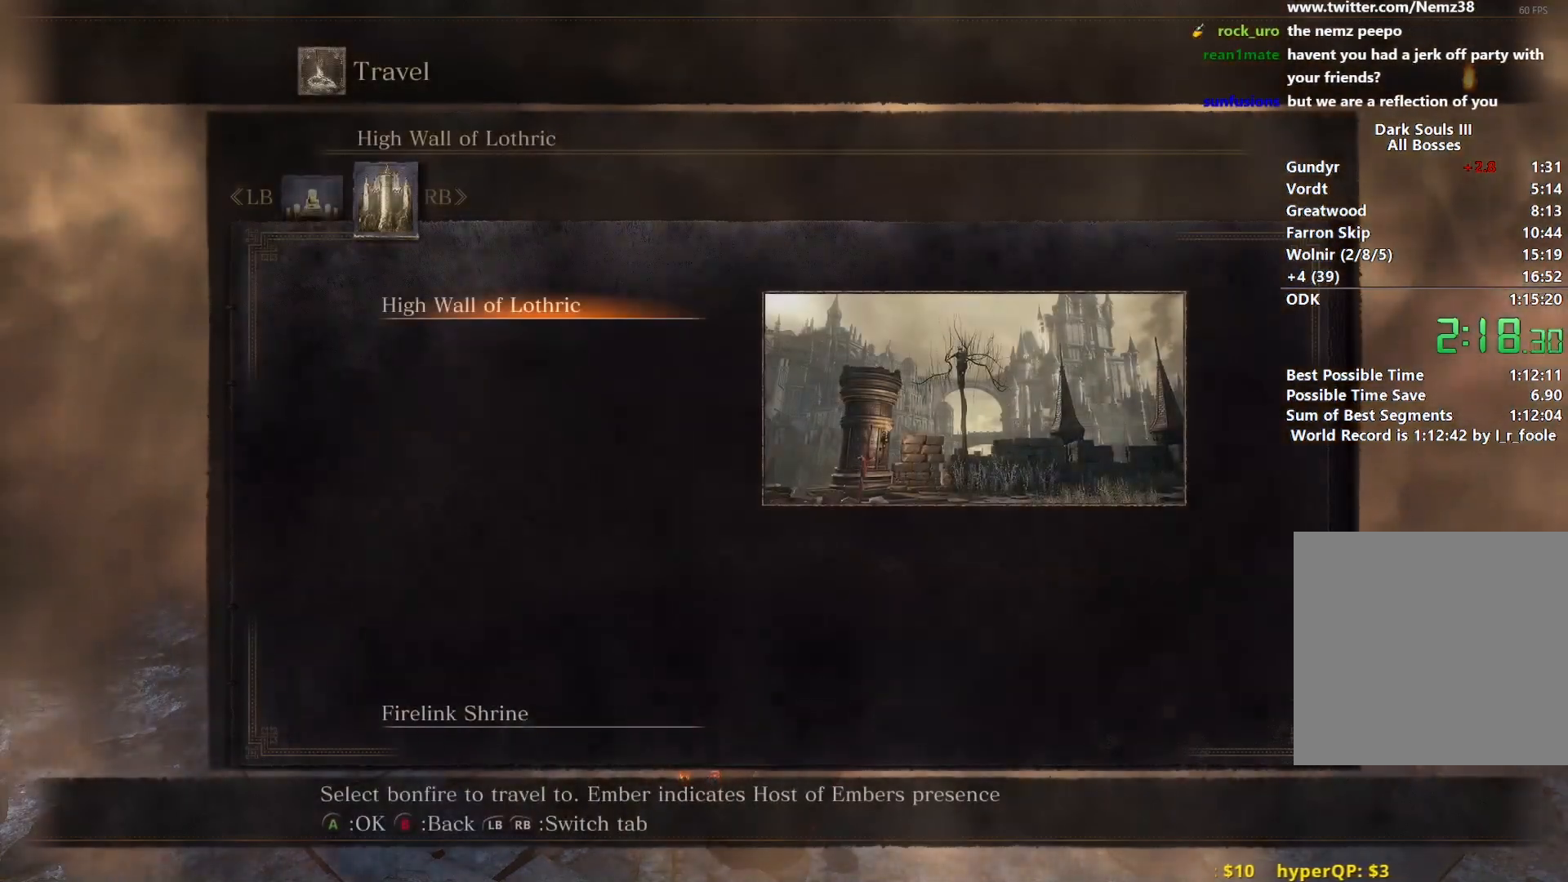
{"buttons": ["A"], "left_stick": "center", "right_stick": "center", "events": [[33, "A", "up"], [133, "A", "down"], [233, "A", "up"], [317, "A", "down"], [417, "A", "up"], [500, "A", "down"]]}
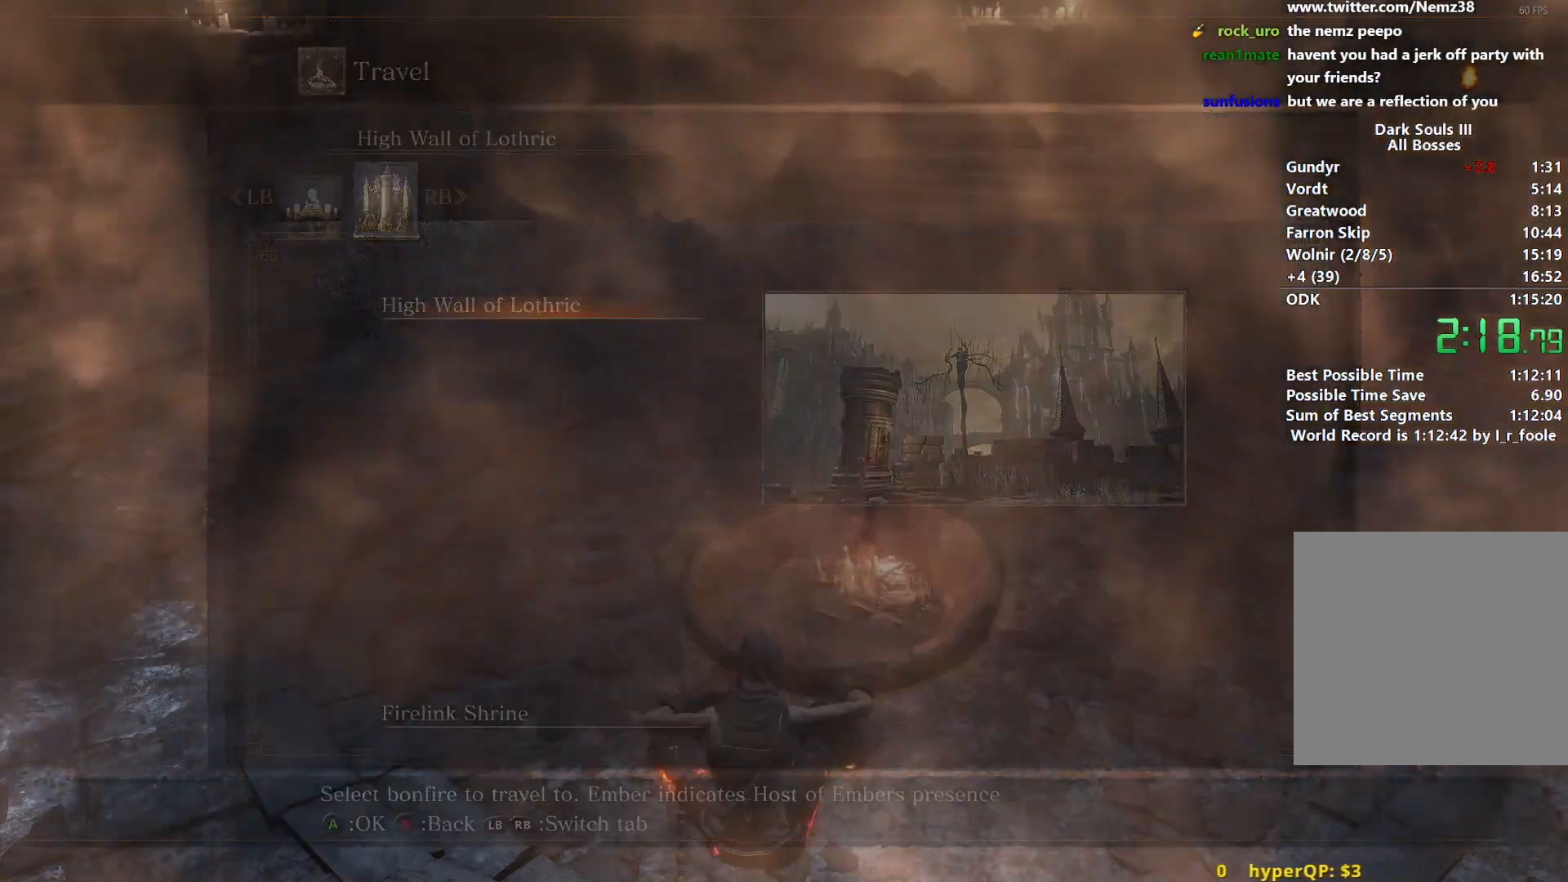
{"buttons": [], "left_stick": "center", "right_stick": "center", "events": [[83, "A", "up"], [183, "A", "down"], [250, "A", "up"], [350, "A", "down"], [417, "A", "up"]]}
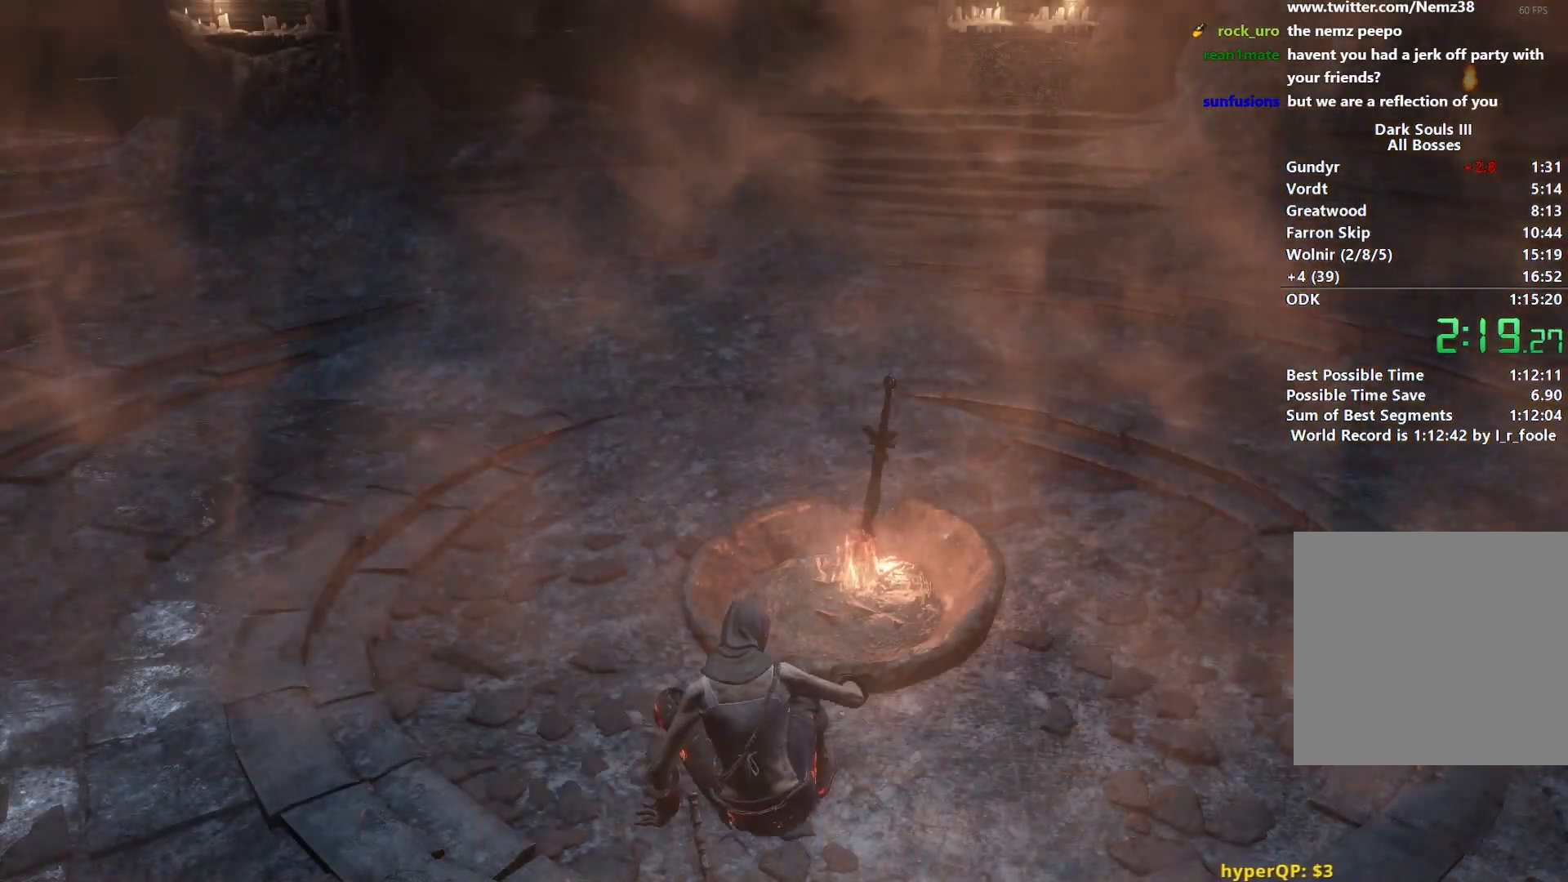
{"buttons": [], "left_stick": "center", "right_stick": "center", "events": []}
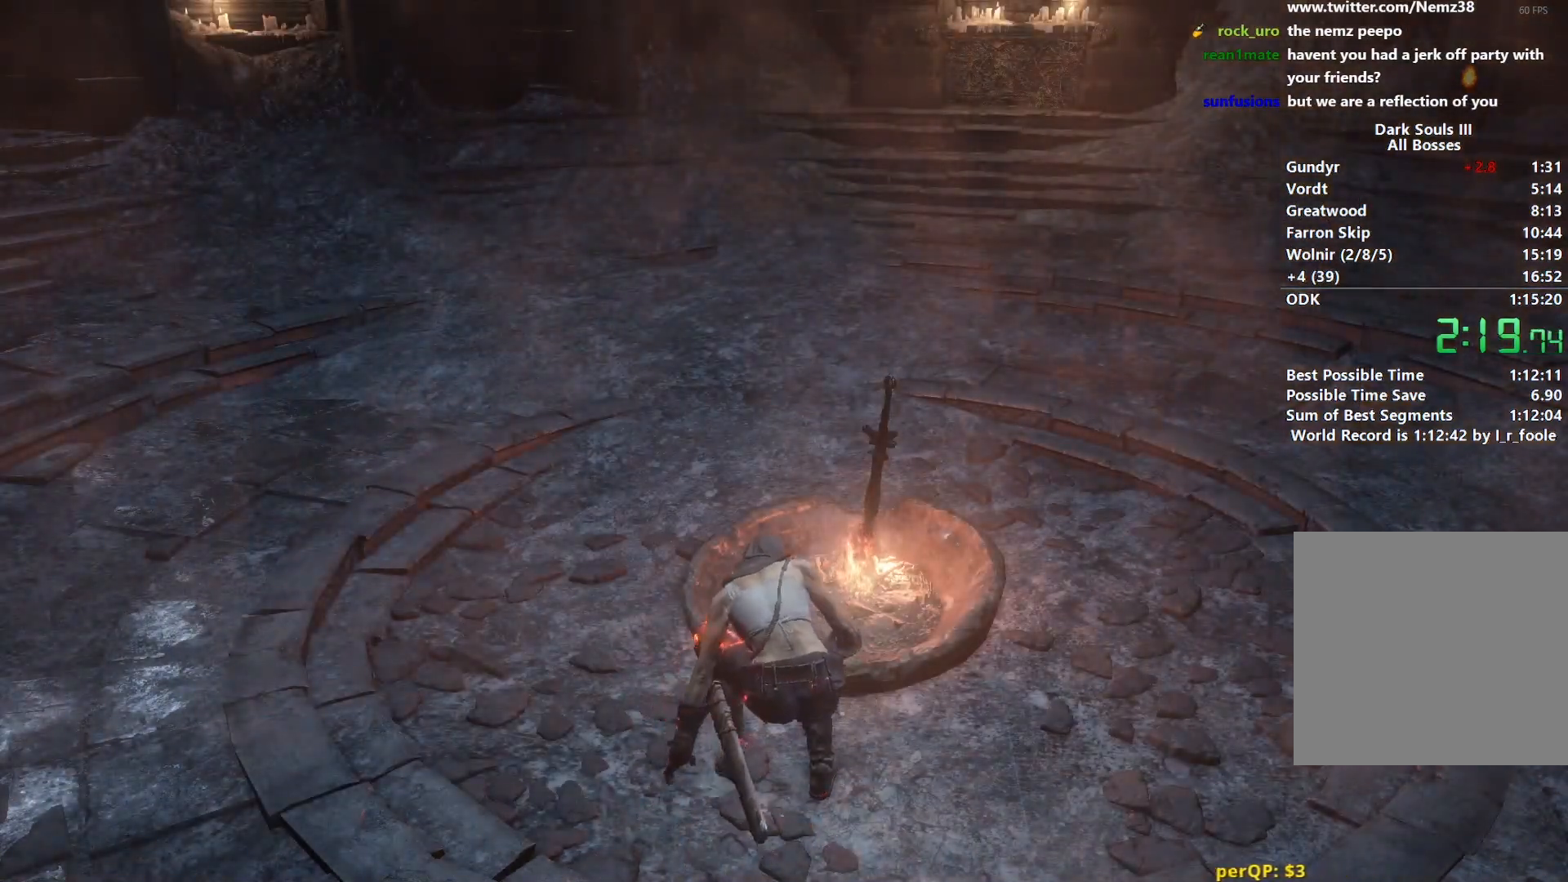
{"buttons": [], "left_stick": "center", "right_stick": "center", "events": []}
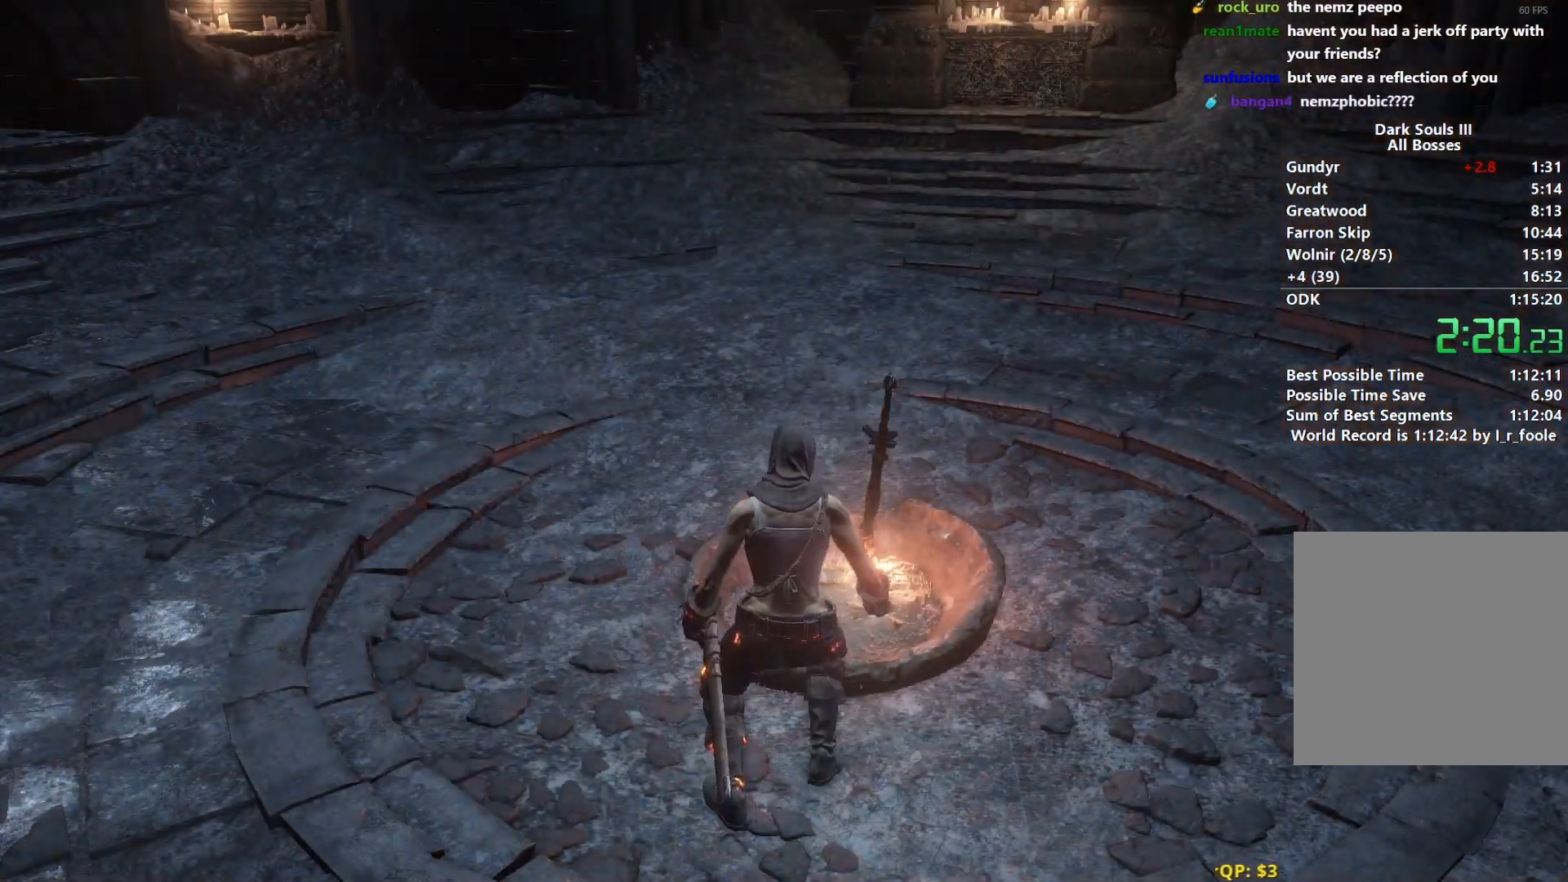
{"buttons": [], "left_stick": "center", "right_stick": "center", "events": []}
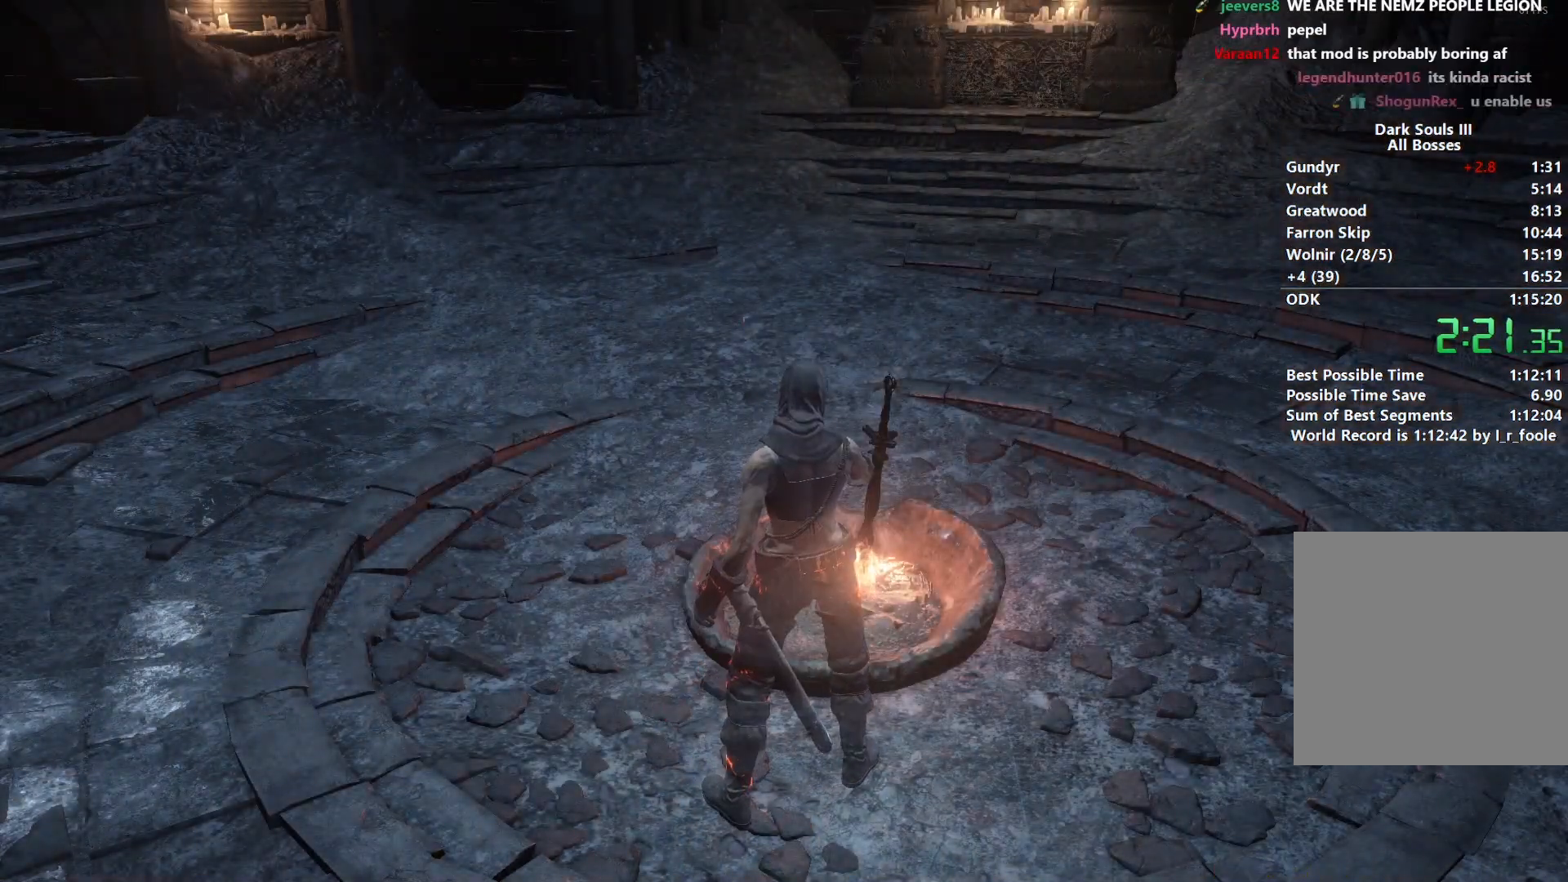
{"buttons": [], "left_stick": "center", "right_stick": "center", "events": []}
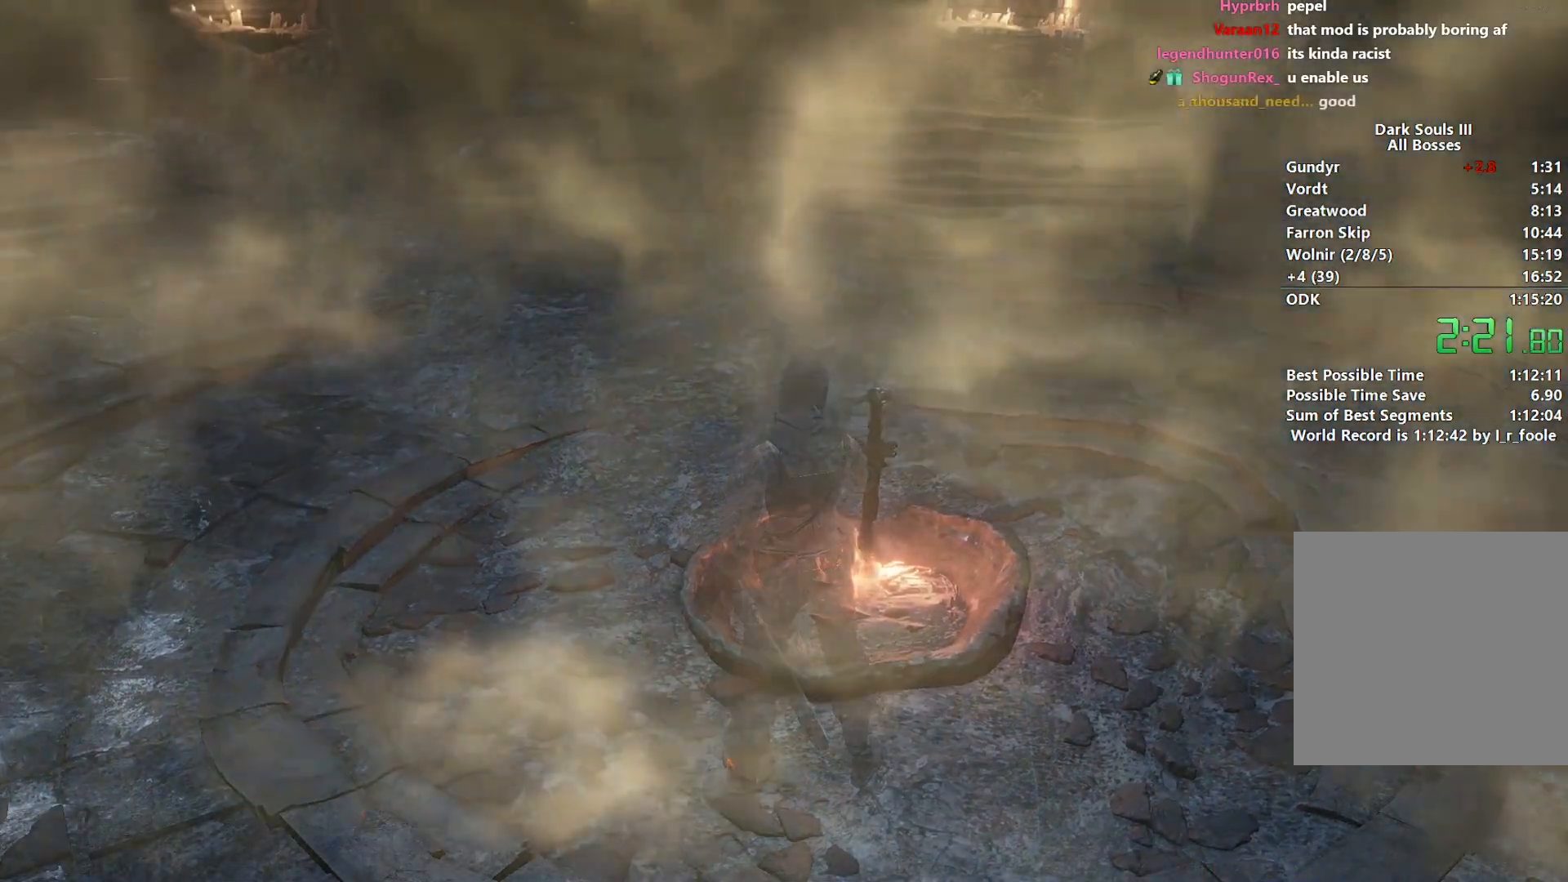
{"buttons": [], "left_stick": "center", "right_stick": "center", "events": []}